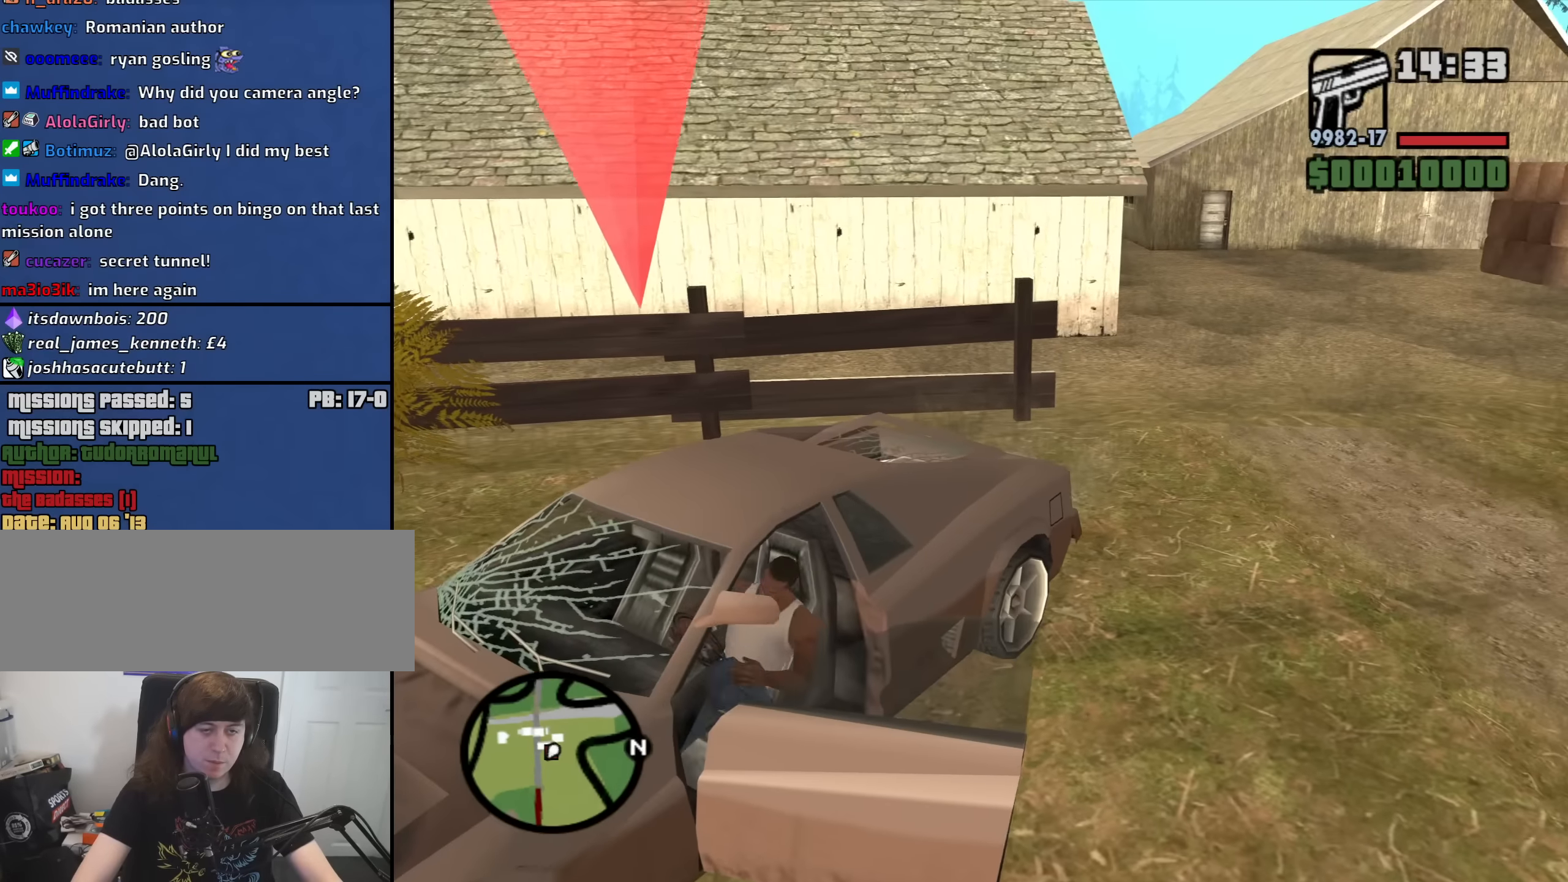
Gameplay with keyboard and mouse; each line is a JSON object with the keys and mouse buttons held at the frame after it. "events" lists presses ("down") and releases ("up") of "1", "2", "3", "4", "5", "6", "a", "alt", "b", "c", "ctrl", "d", "down", "e", "escape", "f", "f1", "f2", "f3", "g", "h", "left", "n", "num2", "num8", "q", "r", "right", "s", "shift", "space", "t", "tab", "up", "v", "w", "x", "y", "z", "mouse_left", "mouse_middle", "mouse_right", "mouse_wheel_up" and "mouse_wheel_down" between this image and that frame as [ms after this image, input, new state], when the widget could be followed in between. "mouse_left", "mouse_middle", "mouse_right", "mouse_wheel_up", "mouse_wheel_down" = the "left", "middle", "right", "wheel_up", "wheel_down" buttons of the "mouse" list. No other keys are recorded. Mouse movement is not recorded.
{"keys": ["6", "s", "shift"], "mouse": [], "events": []}
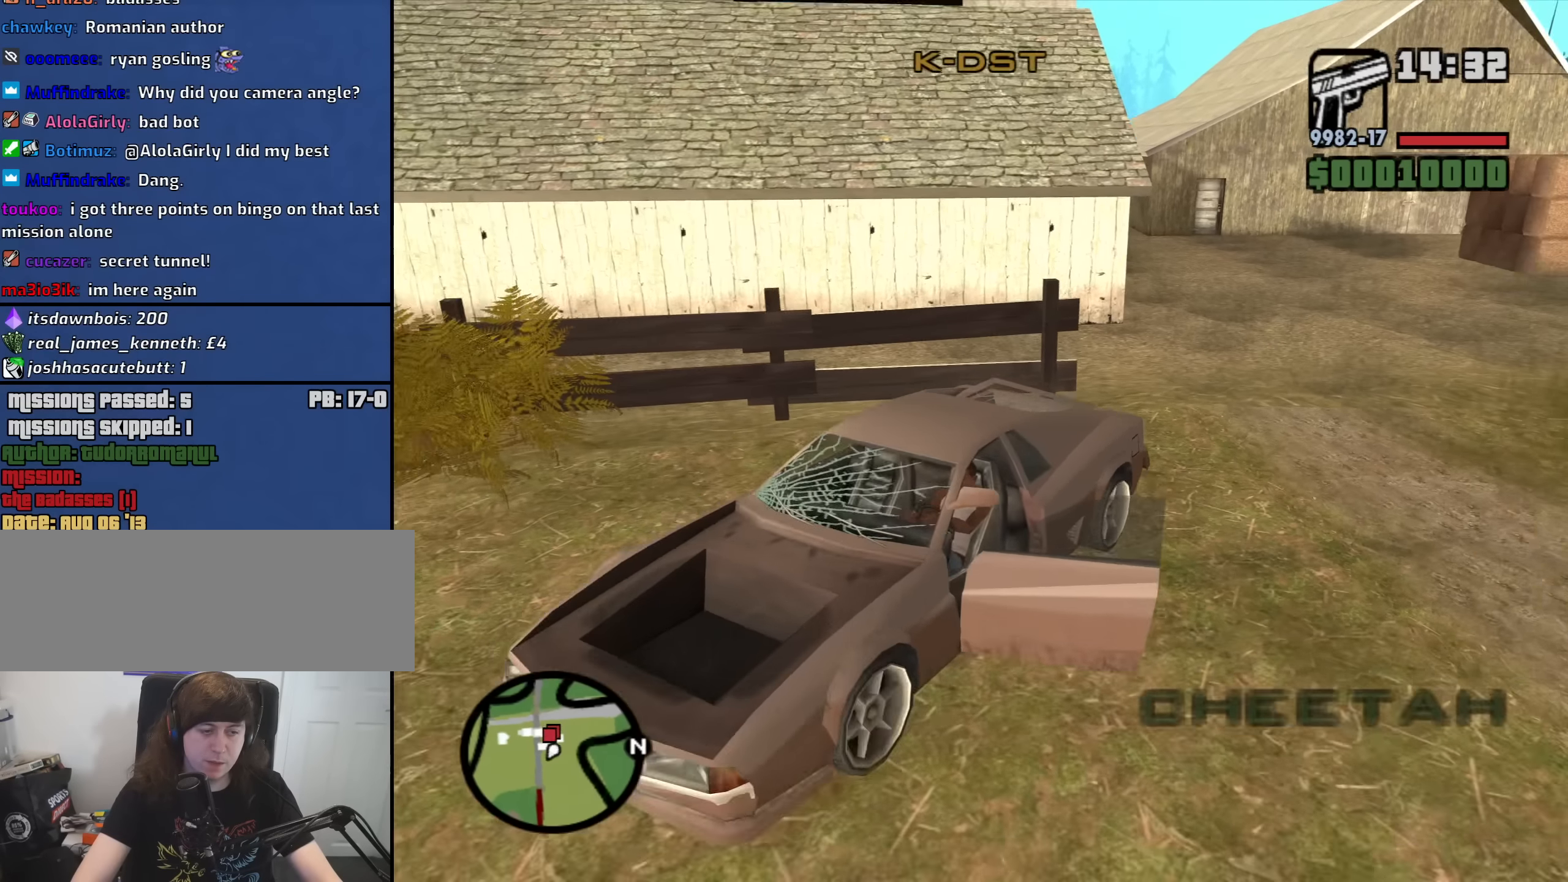
{"keys": ["6", "s", "shift"], "mouse": [], "events": []}
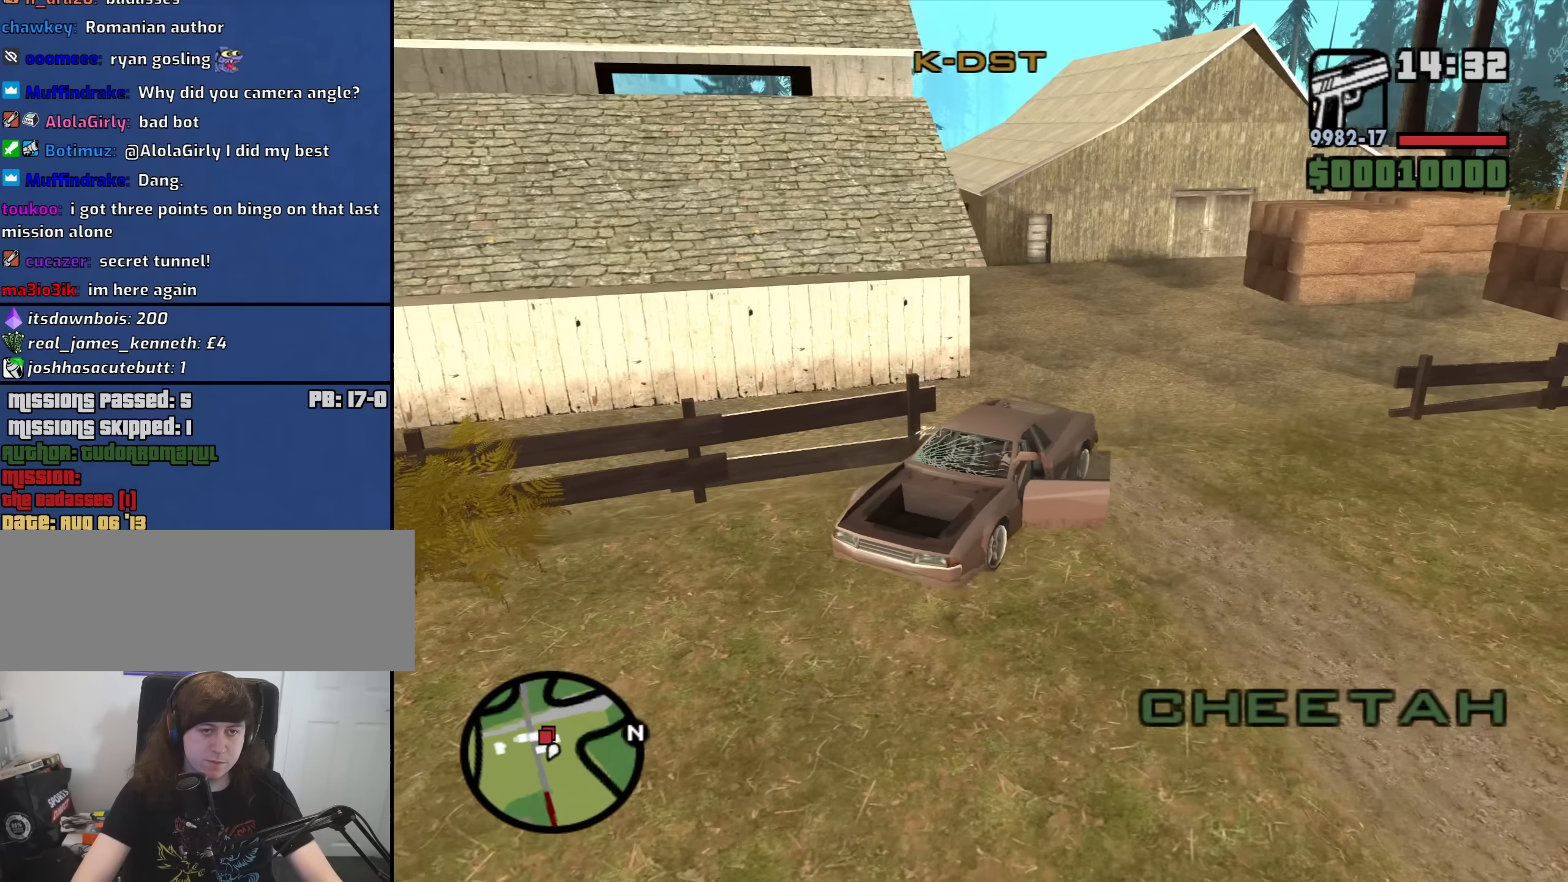
{"keys": ["a"], "mouse": [], "events": [[17, "shift", "up"], [200, "6", "up"], [250, "a", "down"], [433, "s", "up"]]}
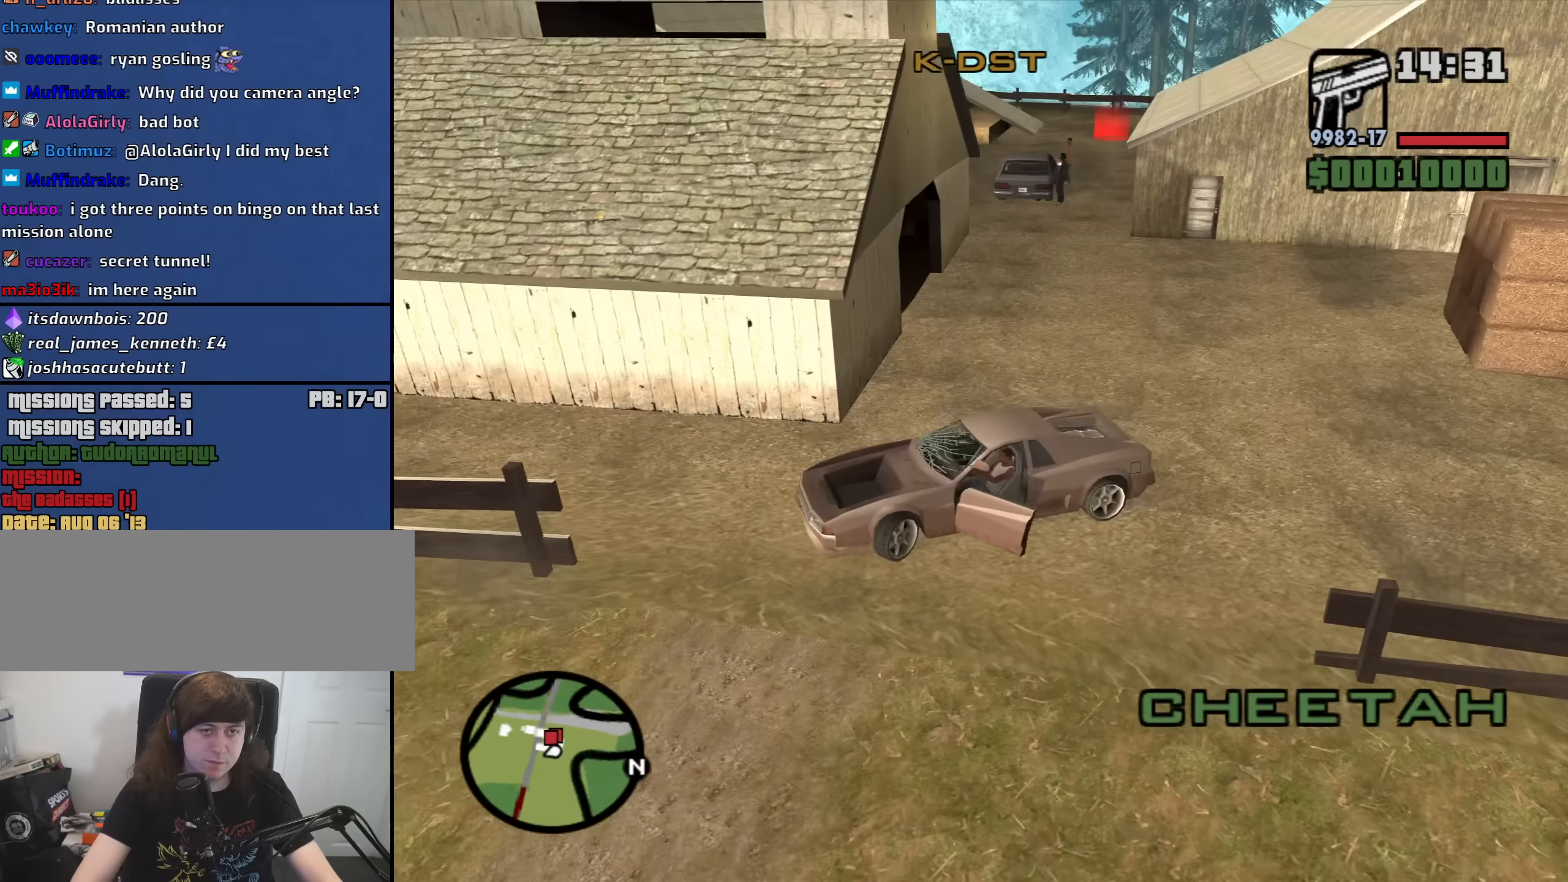
{"keys": ["d", "w"], "mouse": [], "events": [[83, "w", "down"], [167, "a", "up"], [217, "d", "down"]]}
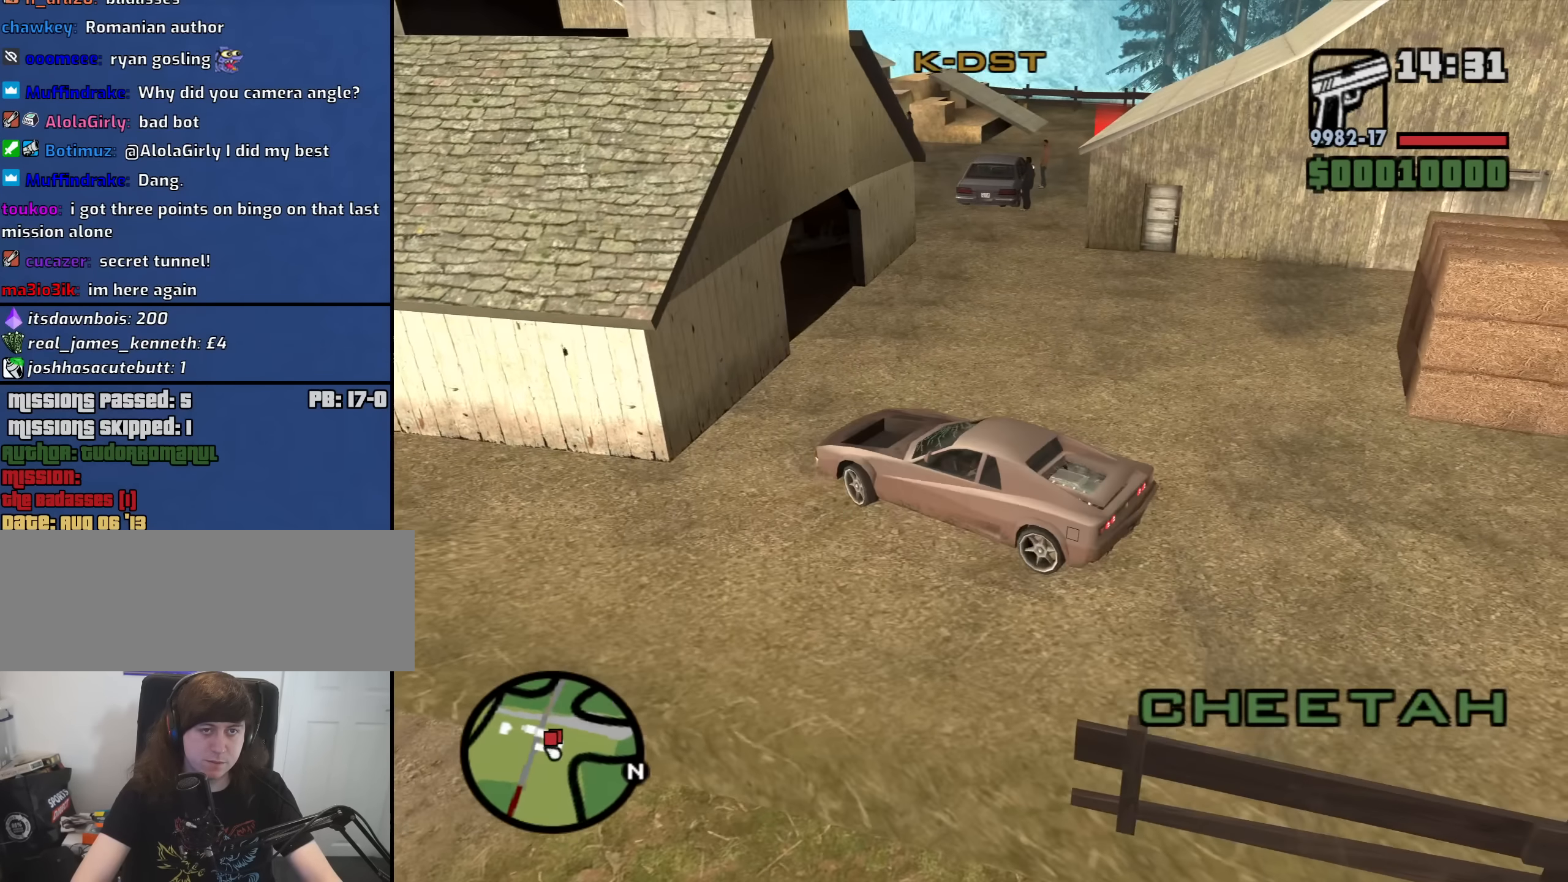
{"keys": ["d", "w"], "mouse": [], "events": []}
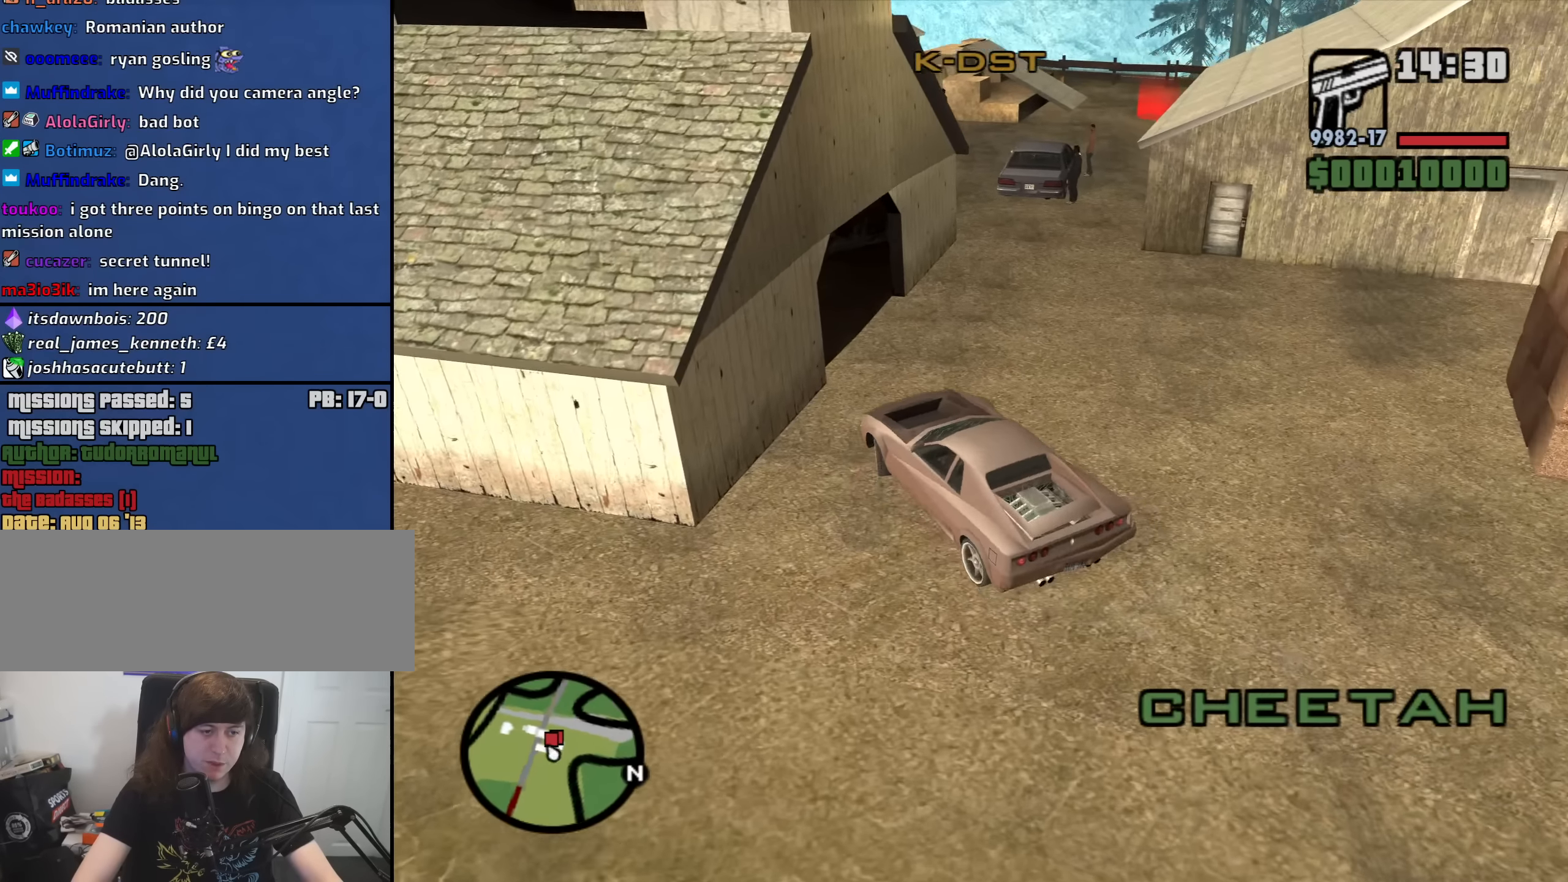
{"keys": ["a", "w"], "mouse": [], "events": [[350, "d", "up"], [433, "a", "down"]]}
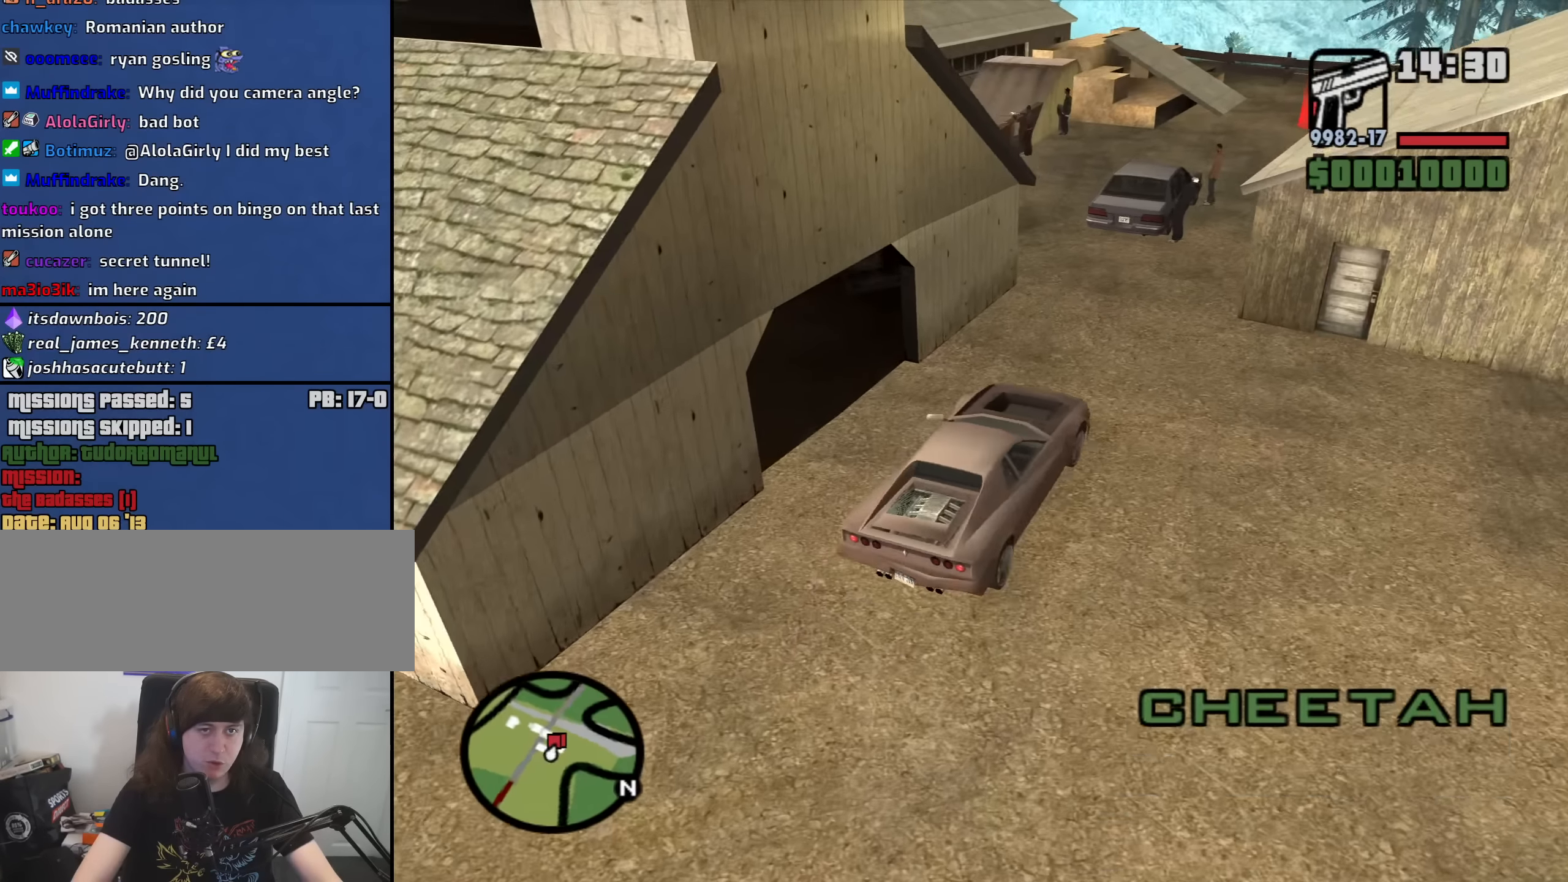
{"keys": ["a"], "mouse": [], "events": [[217, "a", "up"], [367, "a", "down"], [400, "w", "up"]]}
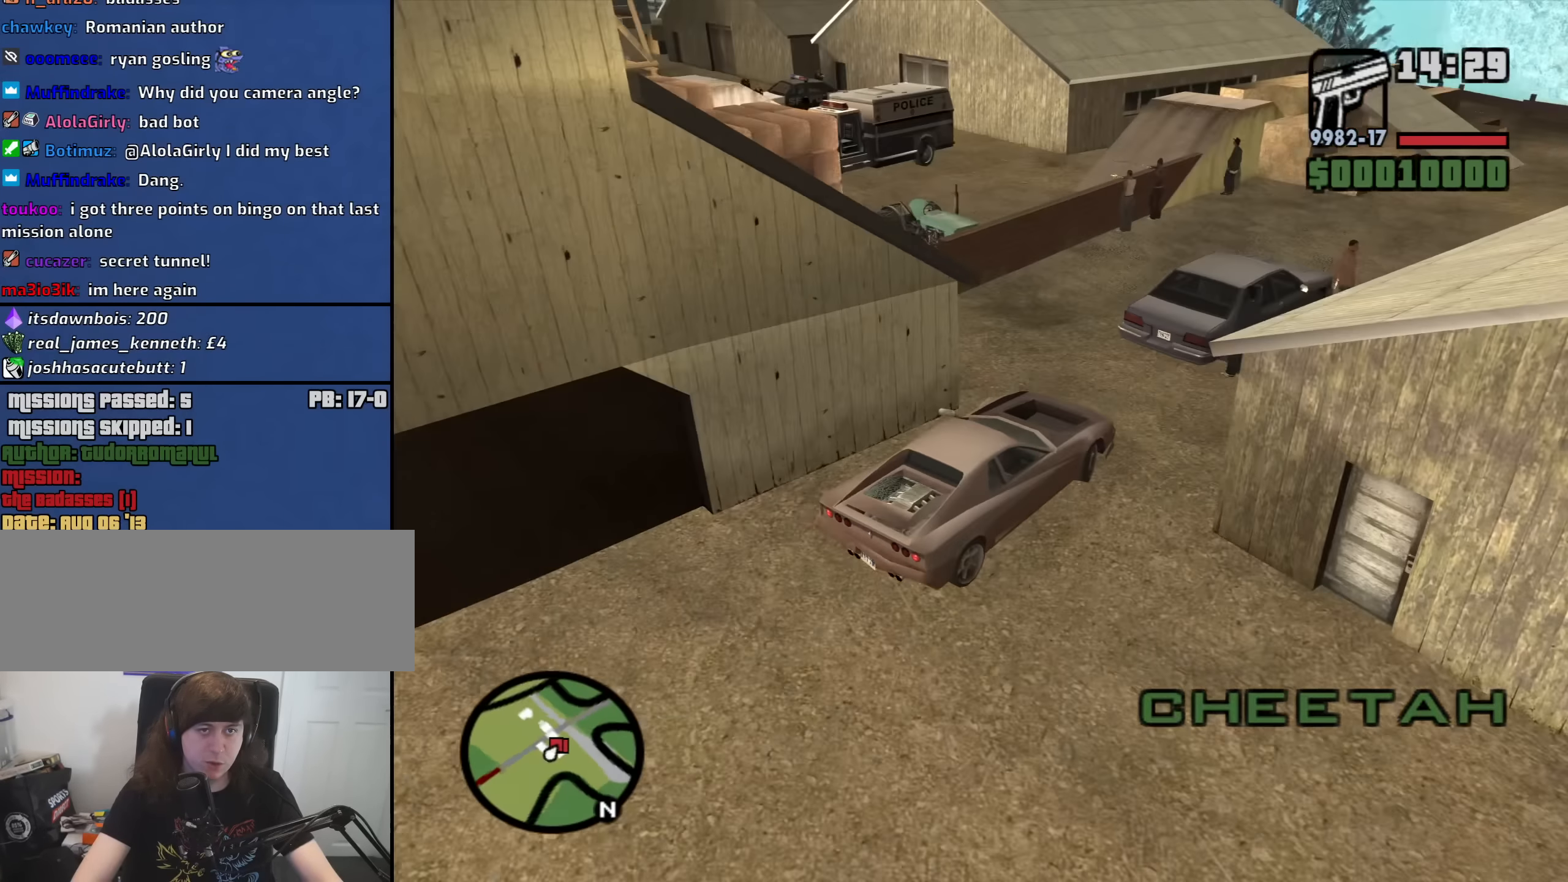
{"keys": ["d"], "mouse": [], "events": [[333, "a", "up"], [333, "d", "down"]]}
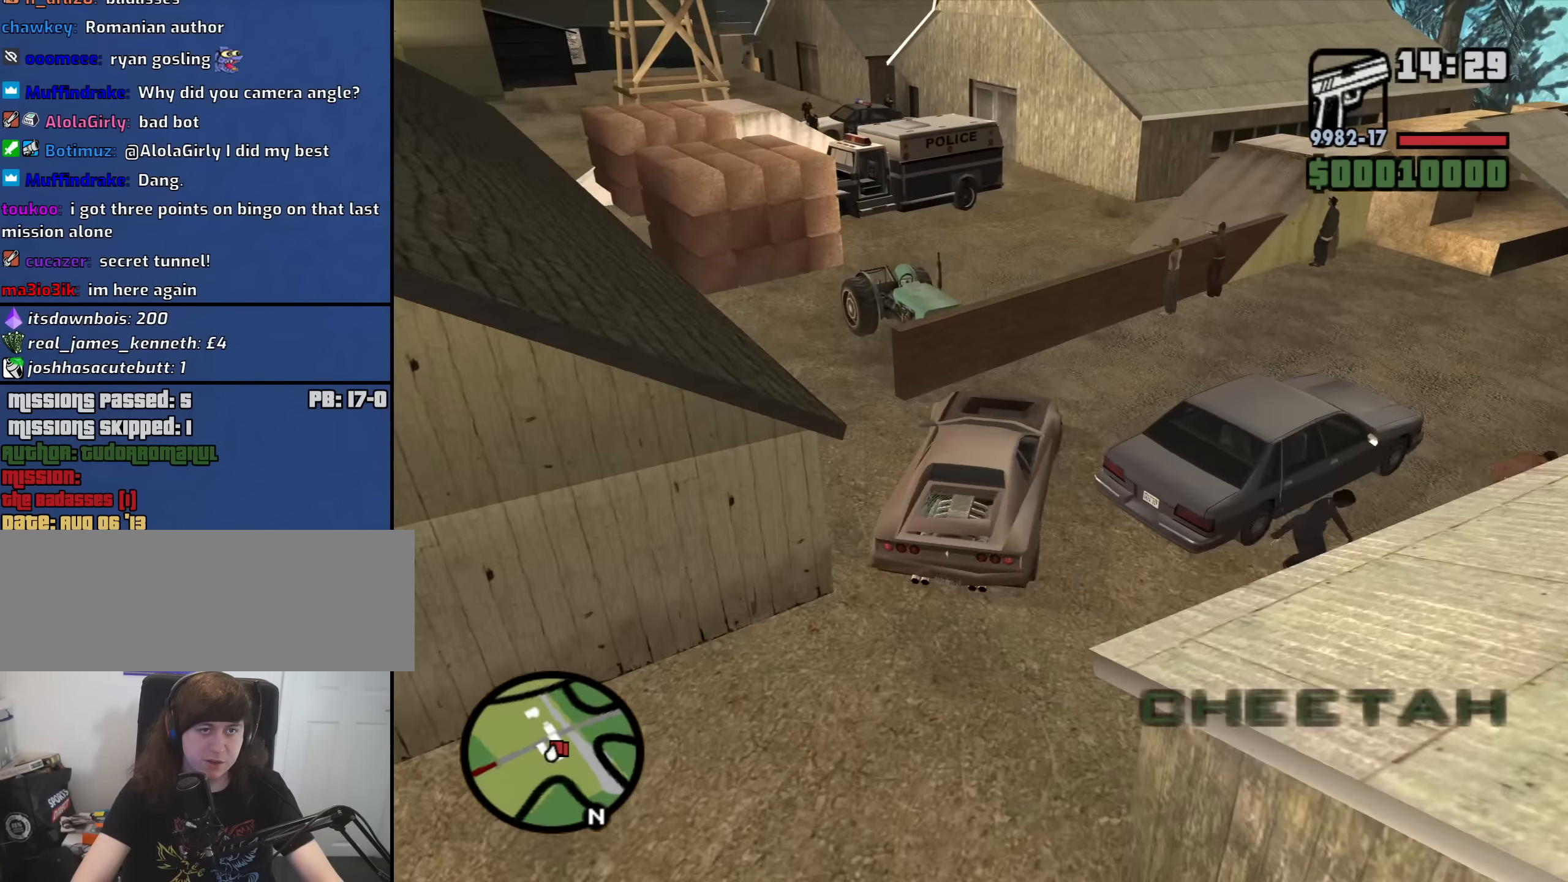
{"keys": ["d", "w"], "mouse": [], "events": [[67, "w", "down"]]}
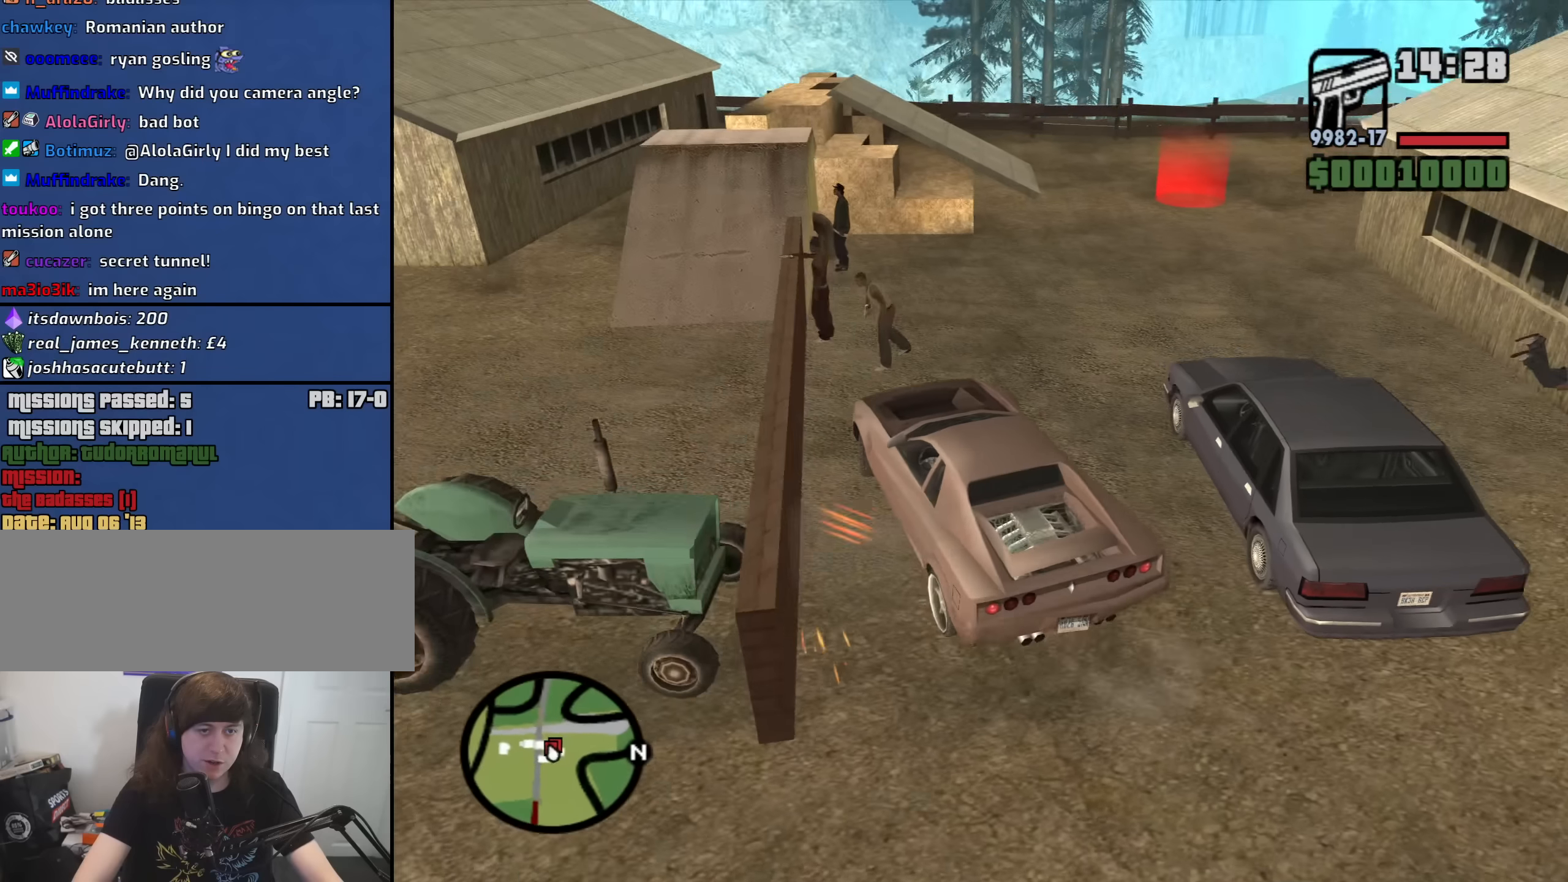
{"keys": ["a", "w"], "mouse": [], "events": [[383, "d", "up"], [416, "a", "down"]]}
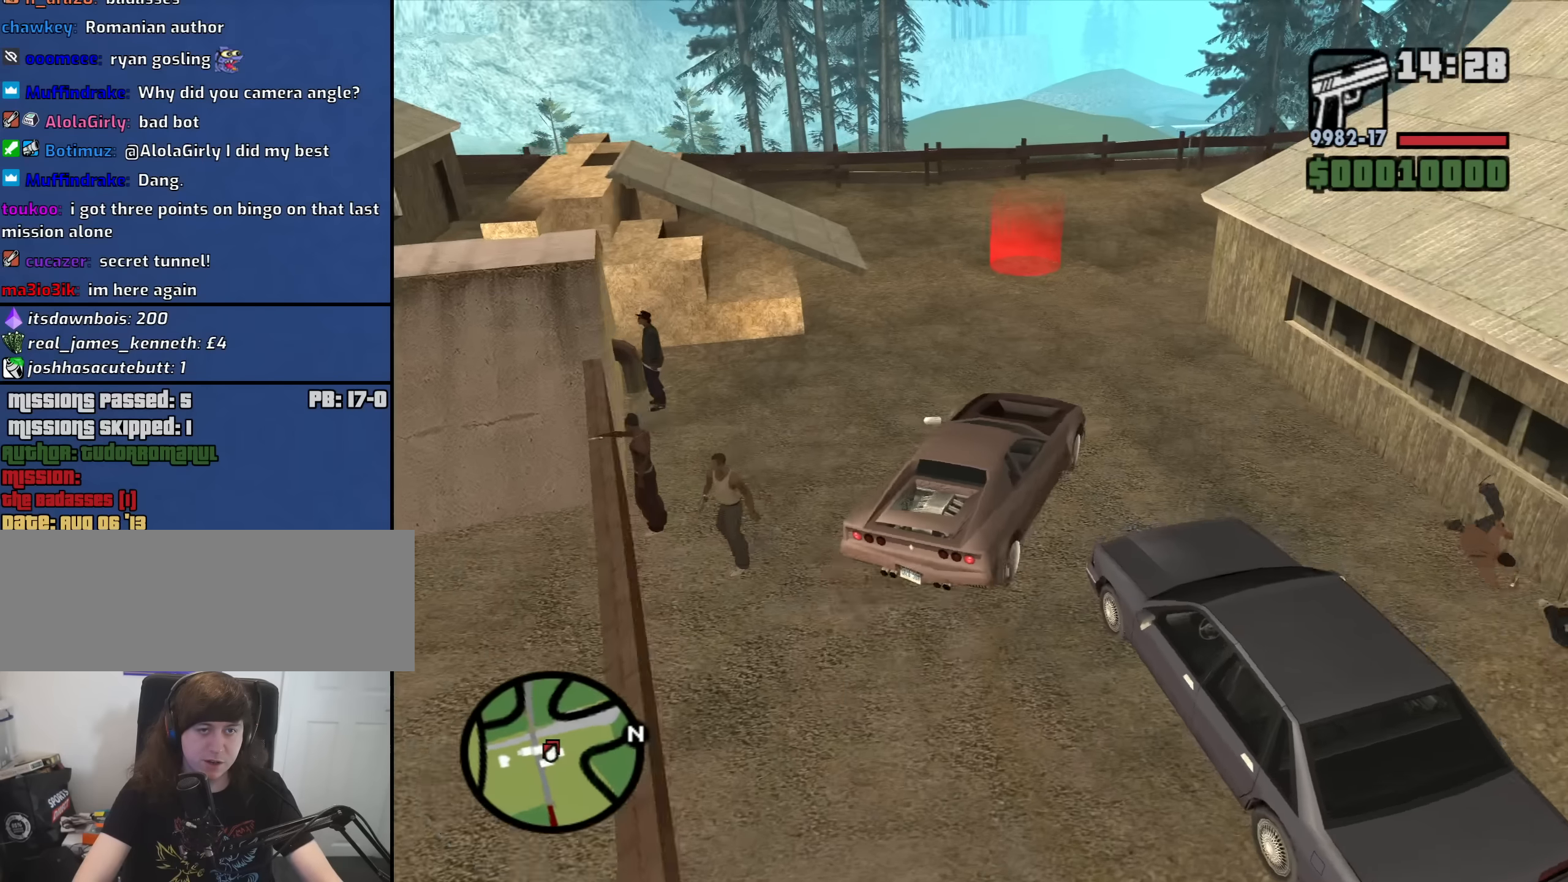
{"keys": ["a", "w"], "mouse": [], "events": []}
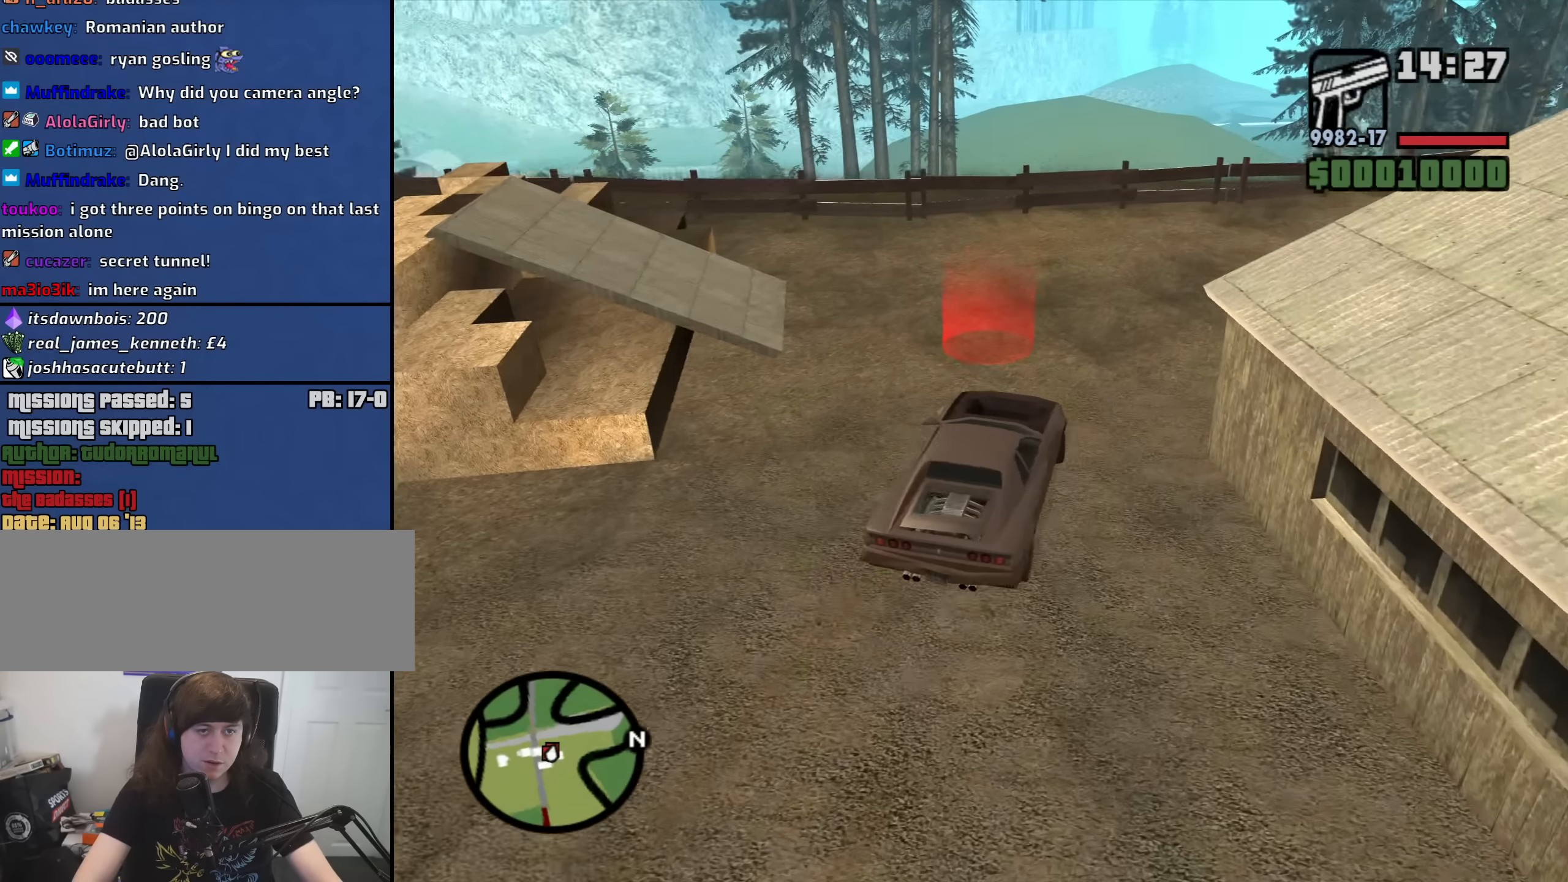
{"keys": ["a", "space"], "mouse": [], "events": [[166, "w", "up"], [216, "space", "down"]]}
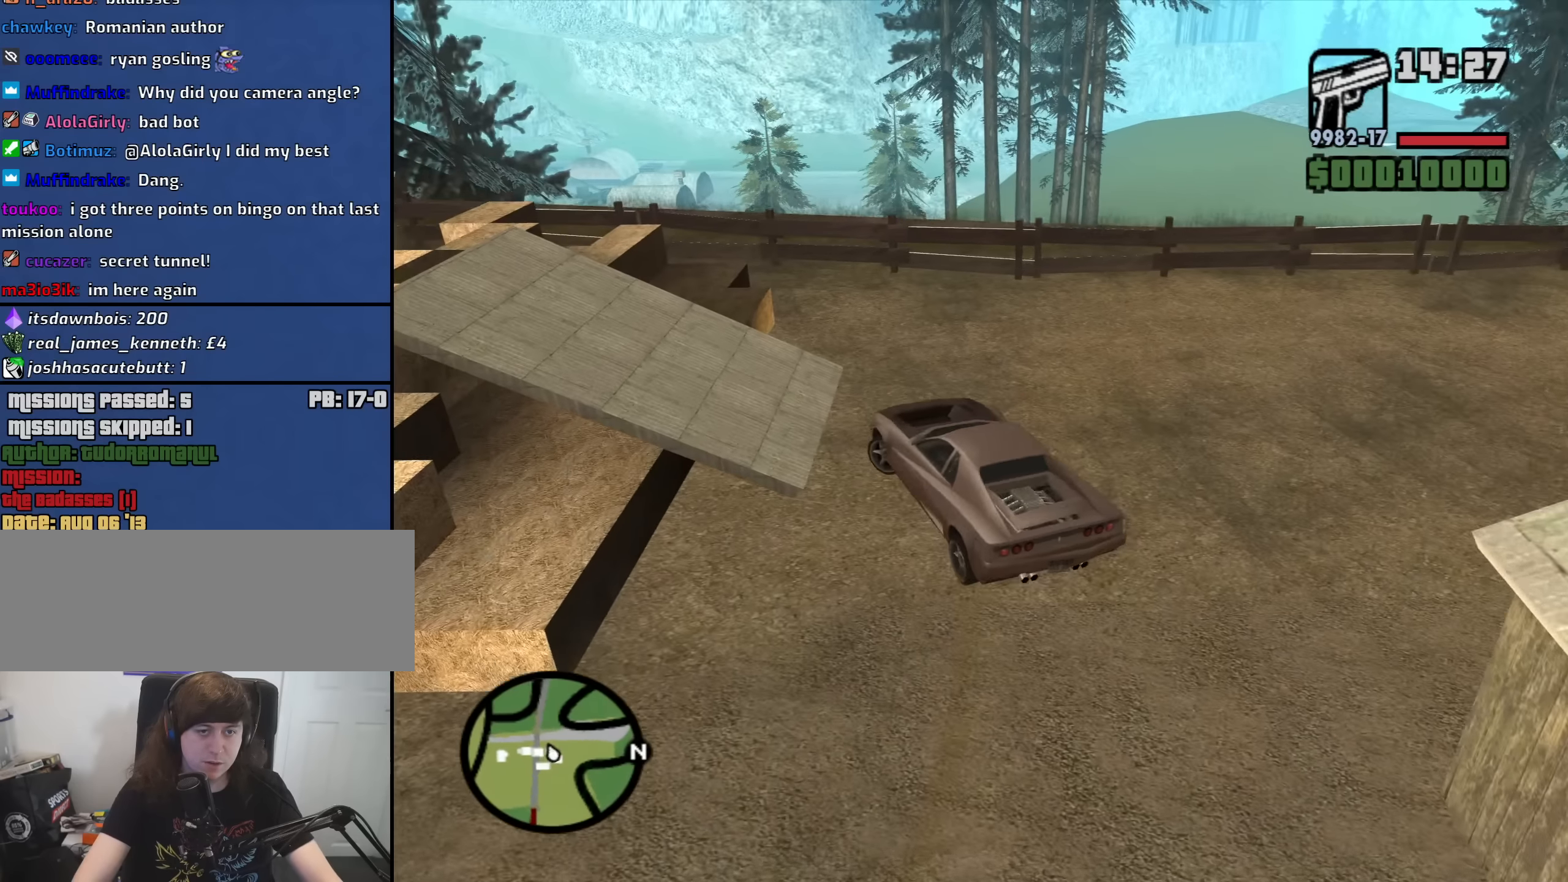
{"keys": ["a", "w"], "mouse": [], "events": [[283, "space", "up"], [416, "w", "down"]]}
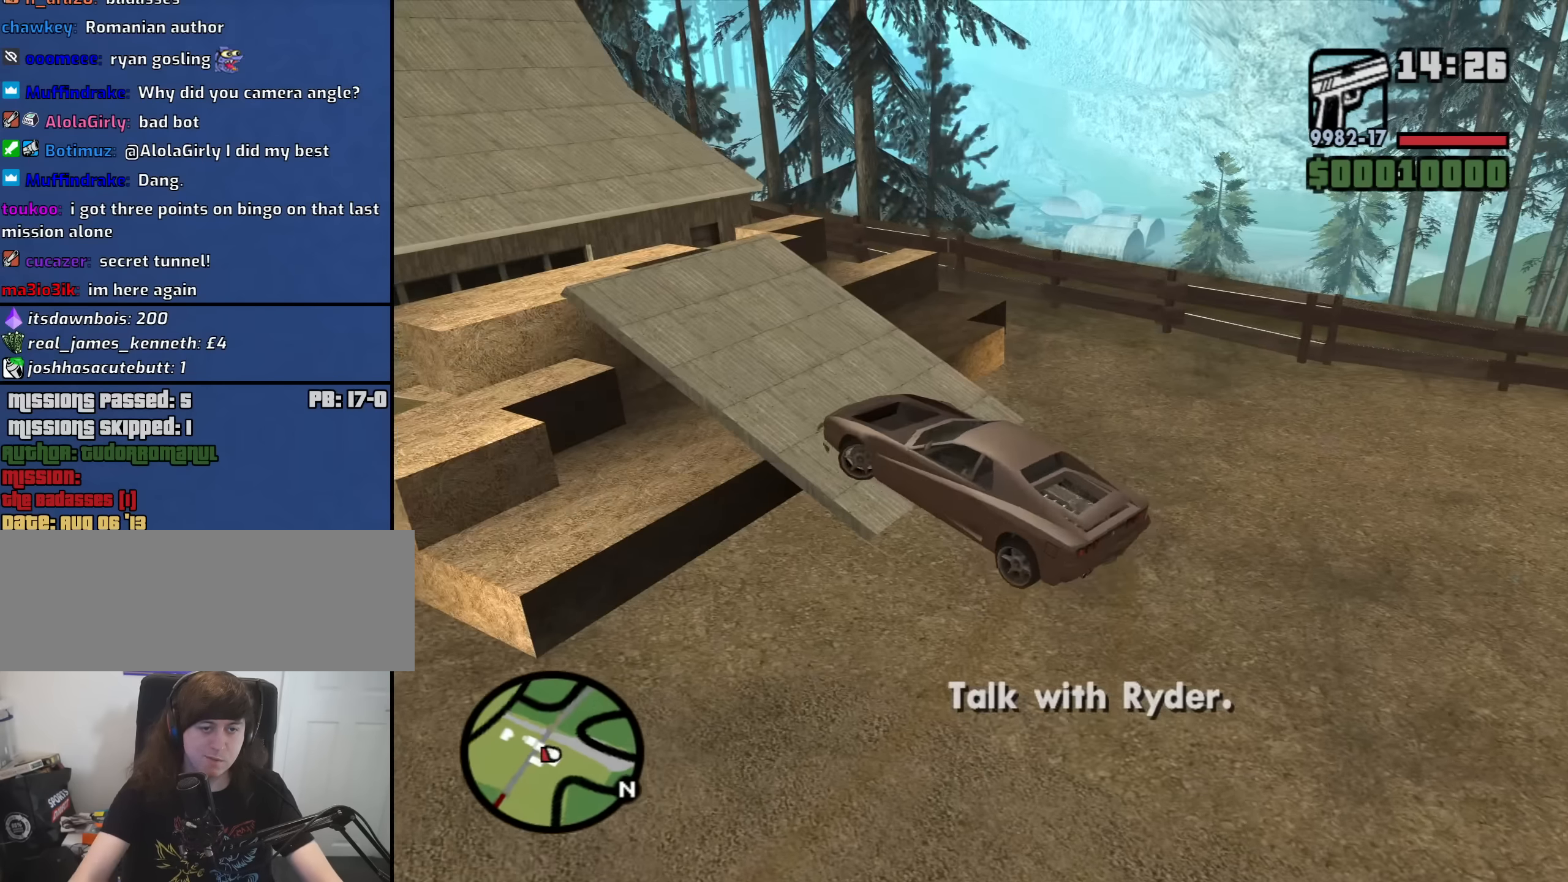
{"keys": ["w"], "mouse": [], "events": [[16, "a", "up"], [150, "a", "down"], [250, "a", "up"]]}
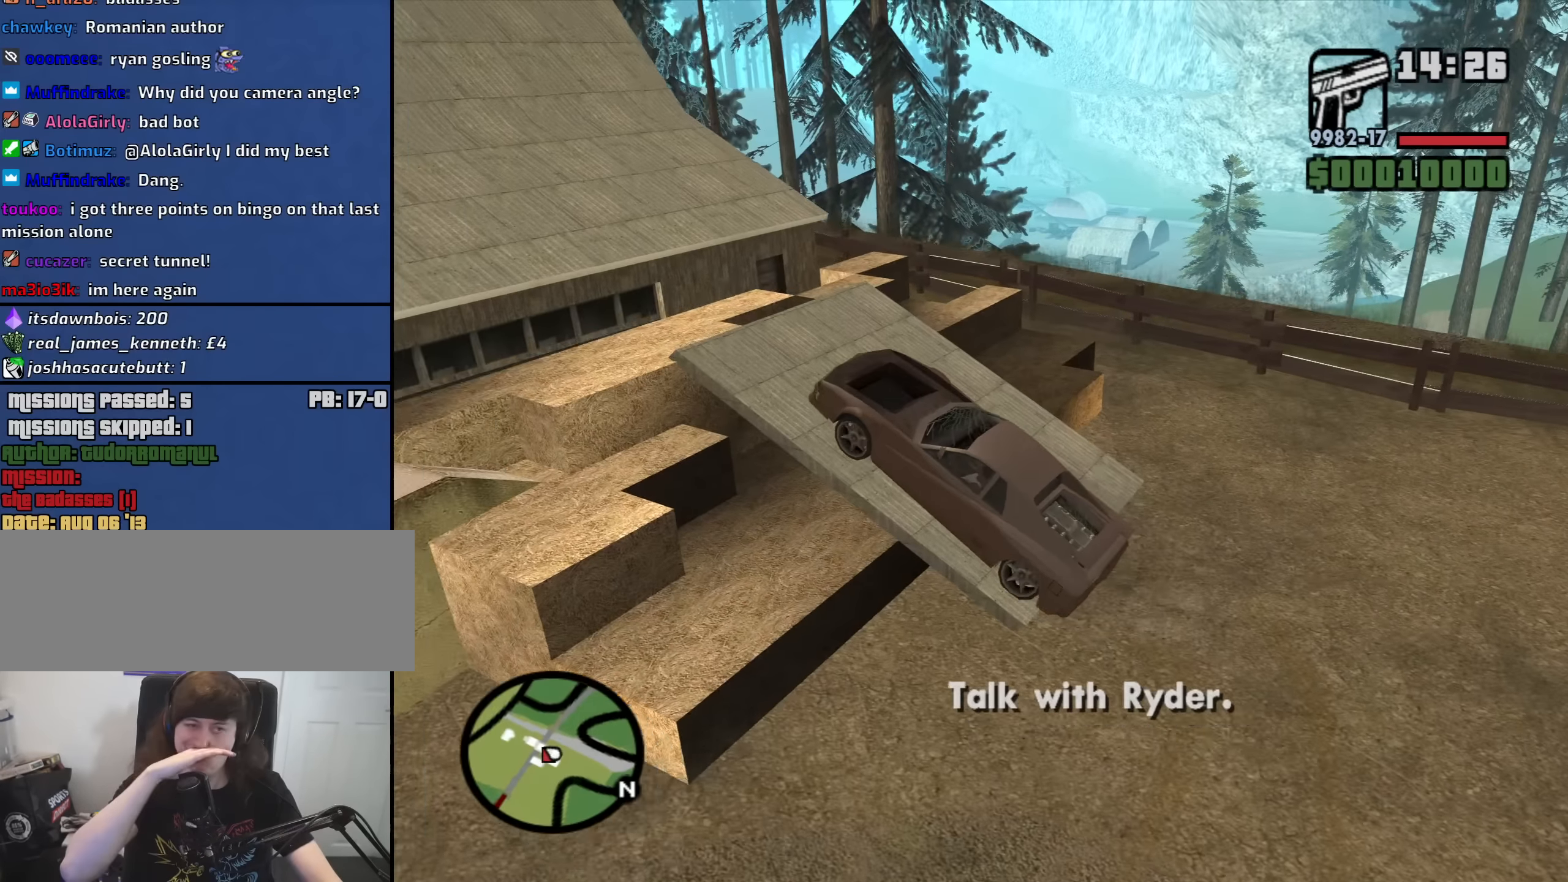
{"keys": ["a", "w"], "mouse": [], "events": [[166, "a", "down"]]}
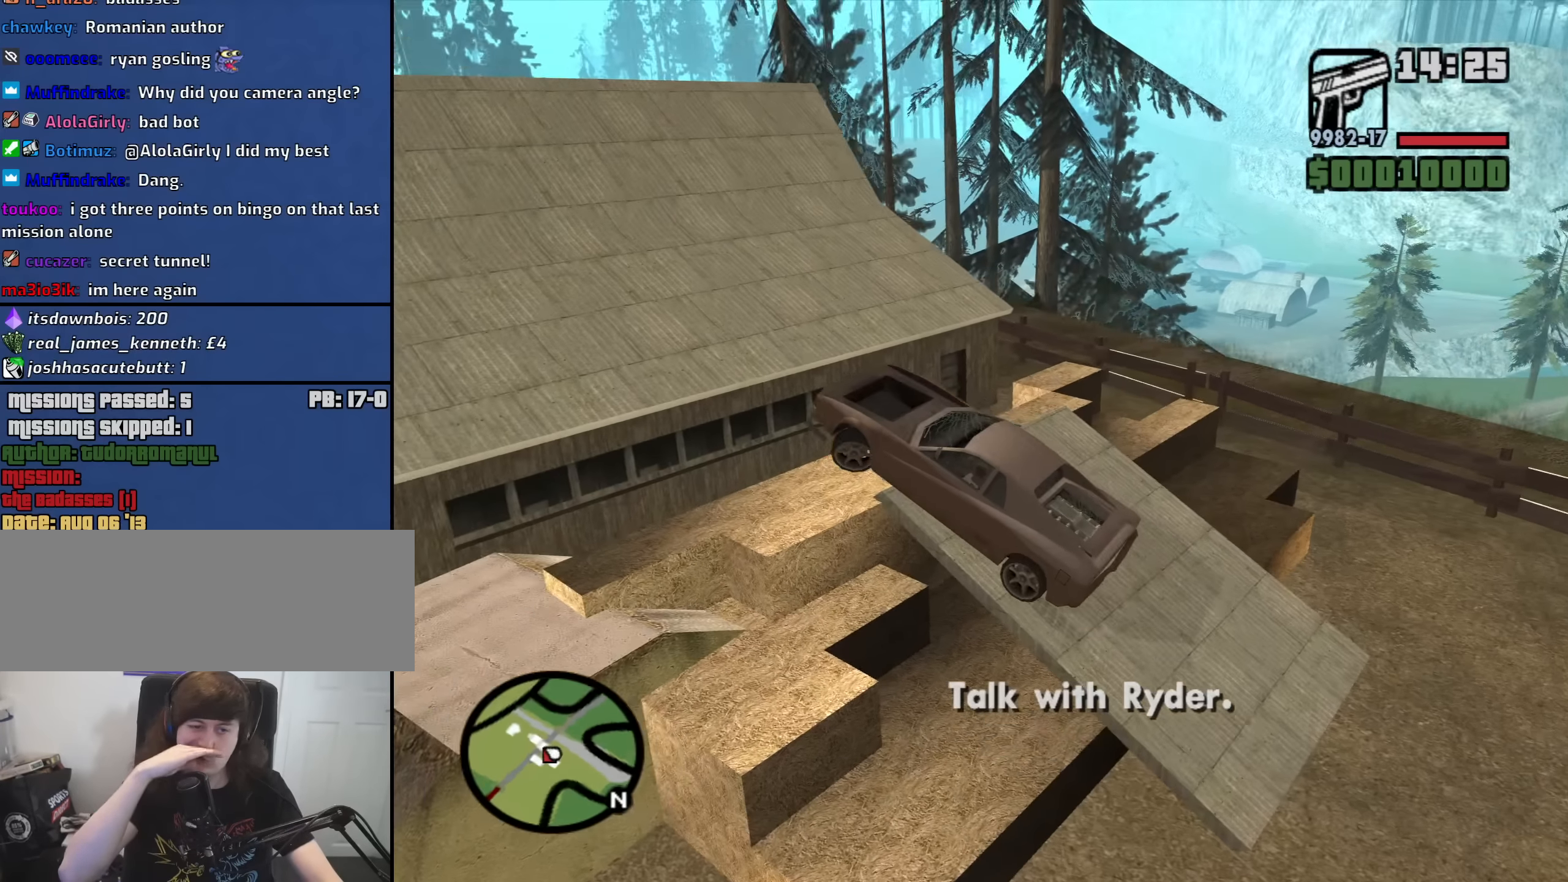
{"keys": ["a"], "mouse": [], "events": [[233, "w", "up"]]}
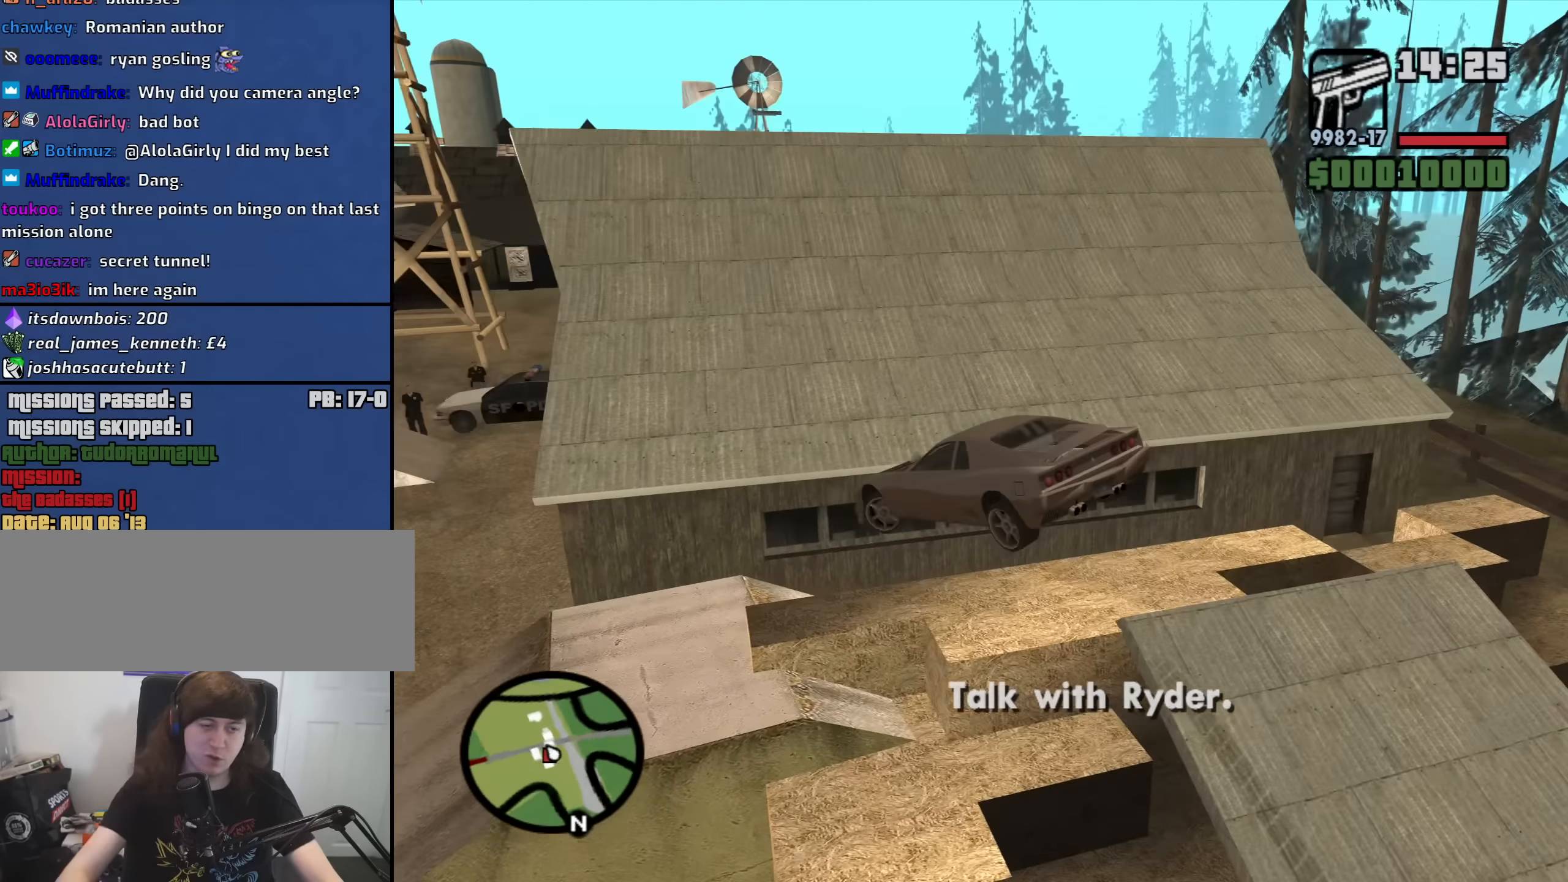
{"keys": ["a"], "mouse": [], "events": []}
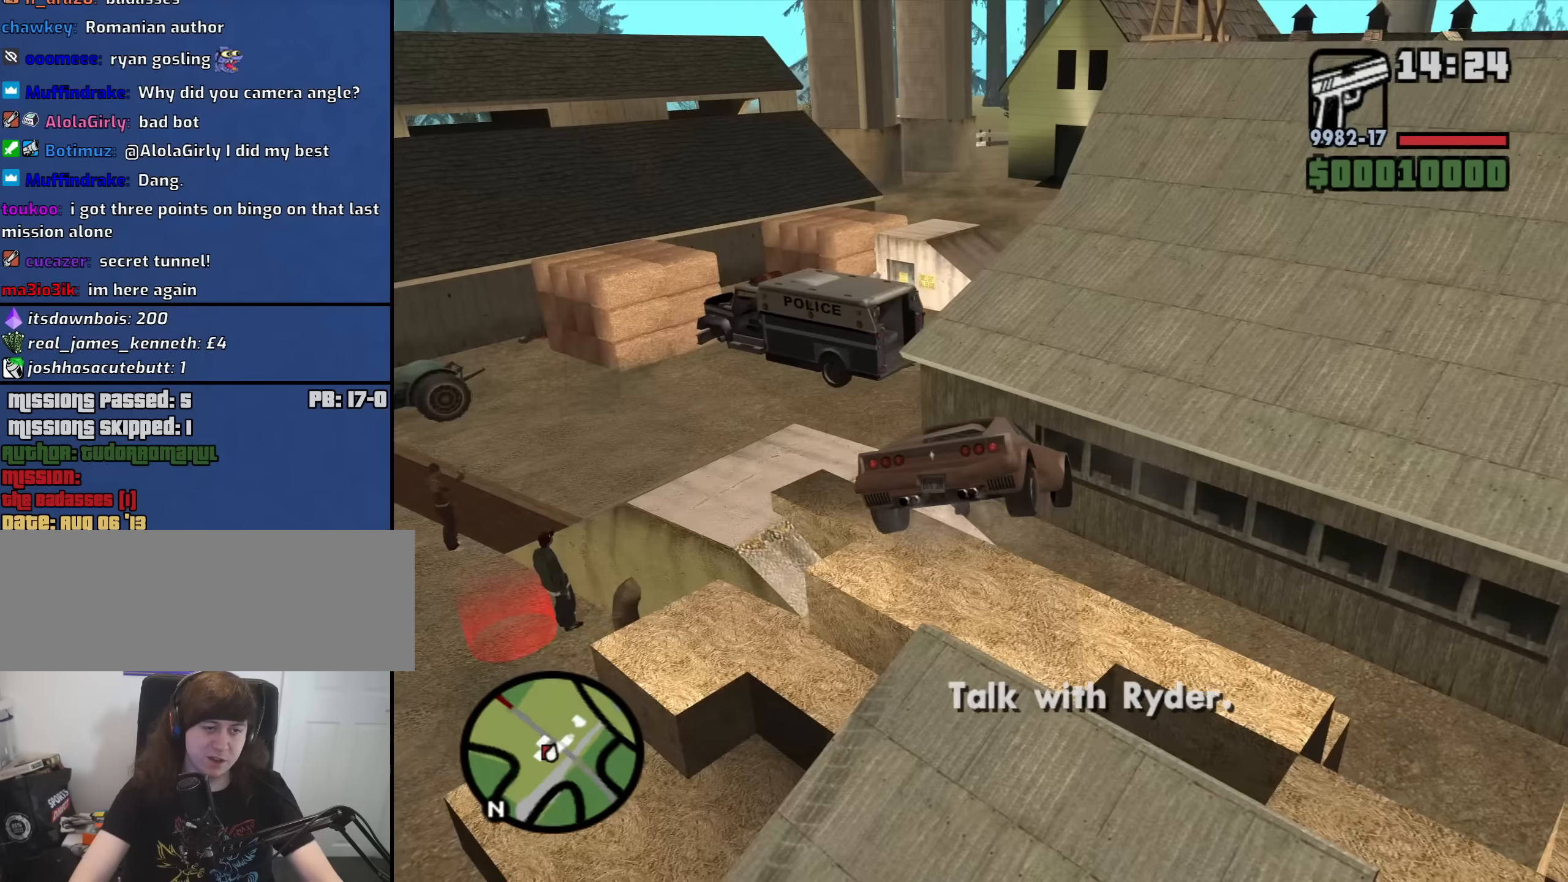
{"keys": ["f"], "mouse": [], "events": [[83, "w", "down"], [216, "w", "up"], [316, "a", "up"], [366, "f", "down"]]}
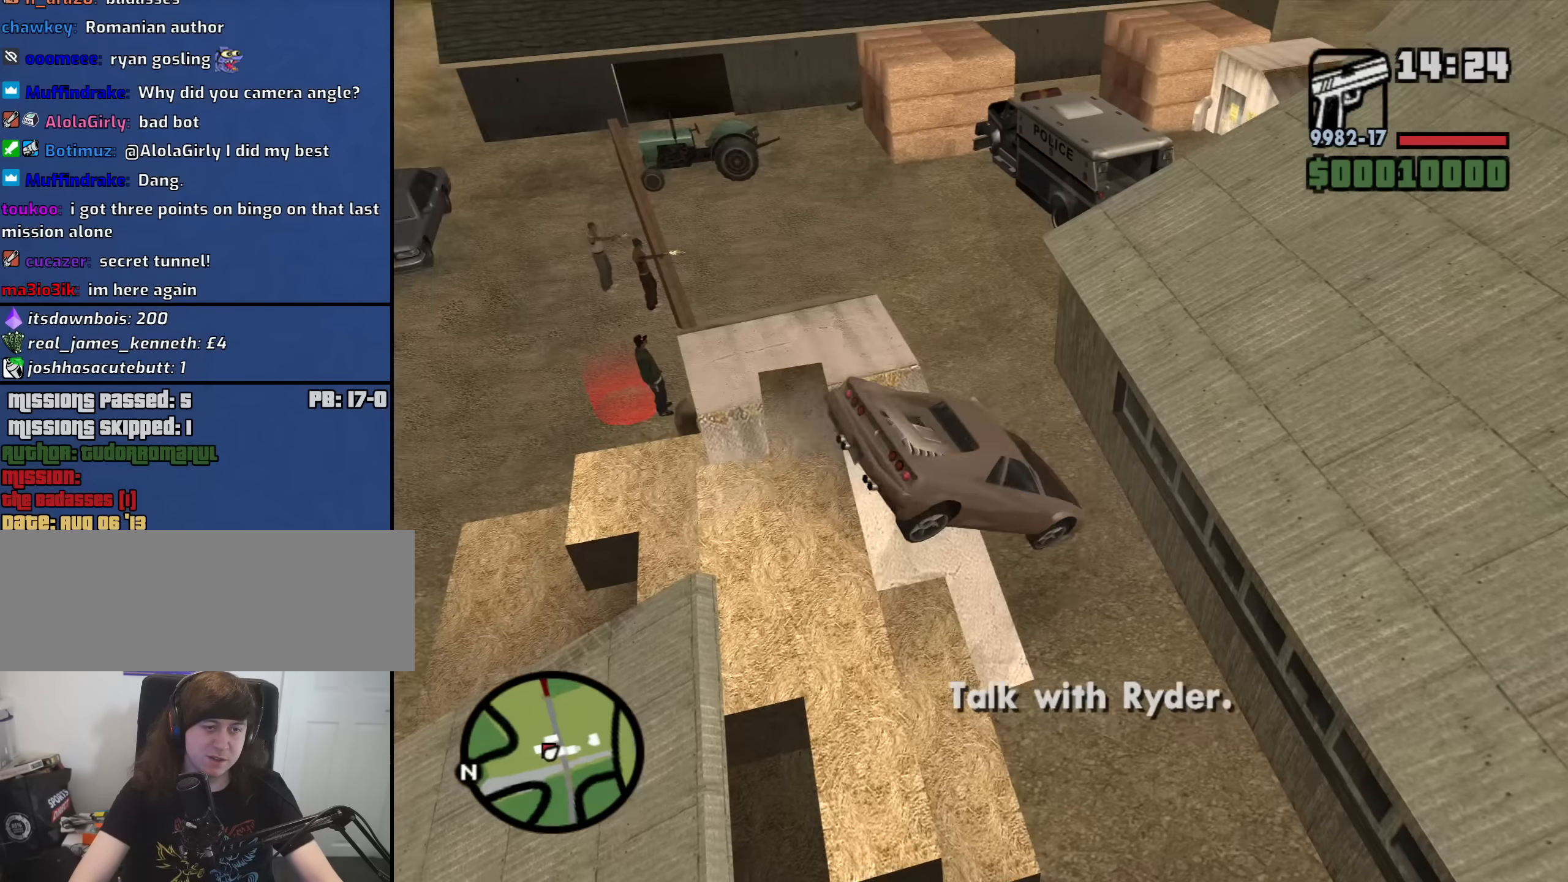
{"keys": ["f"], "mouse": [], "events": []}
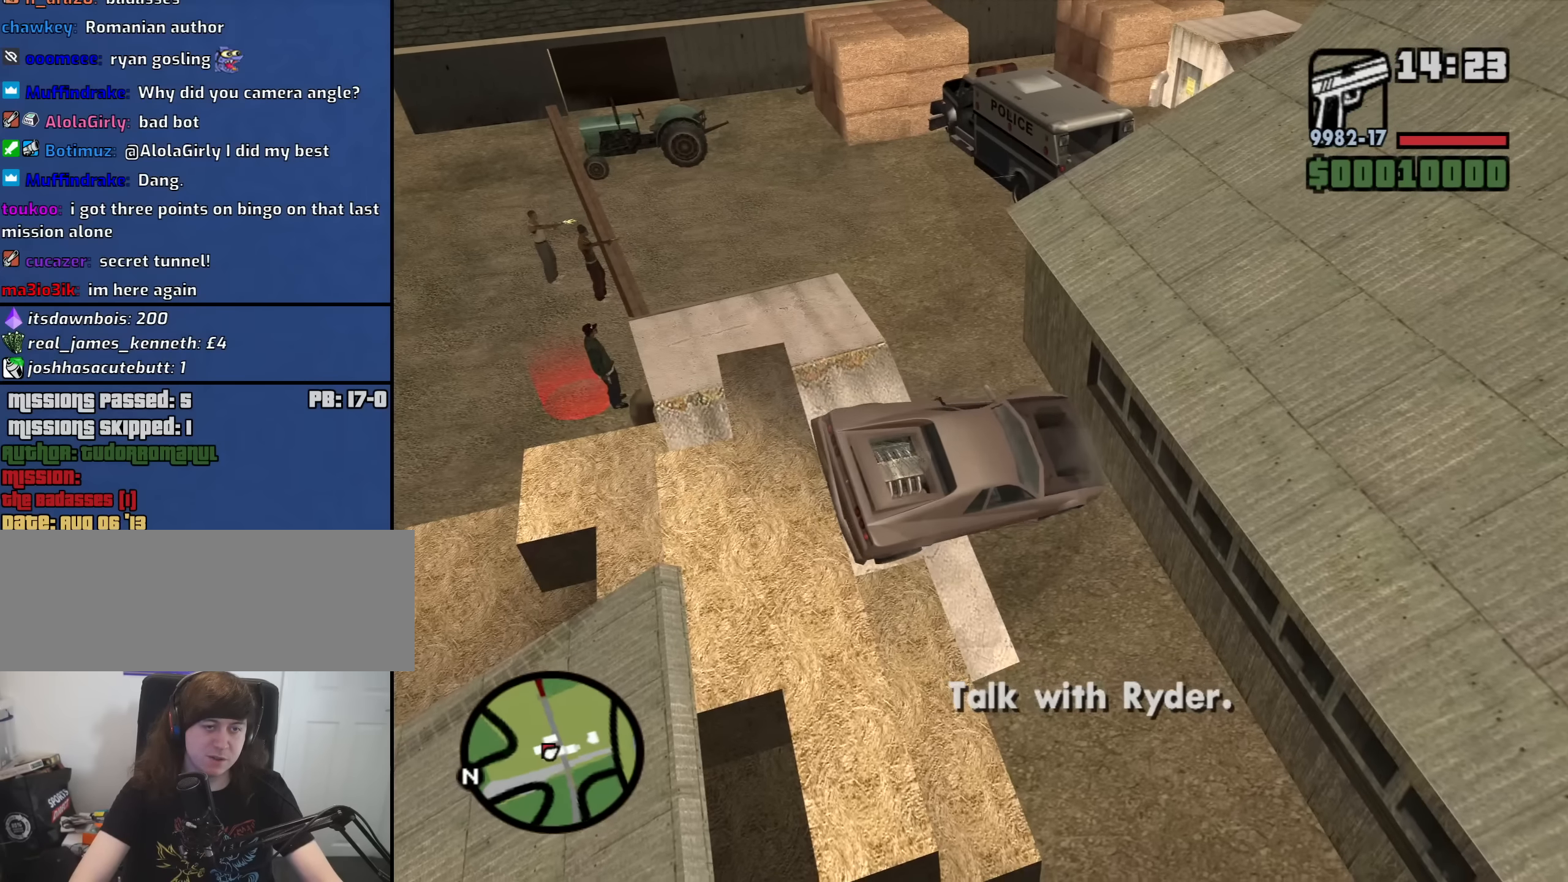
{"keys": ["a"], "mouse": [], "events": [[300, "f", "up"], [433, "a", "down"]]}
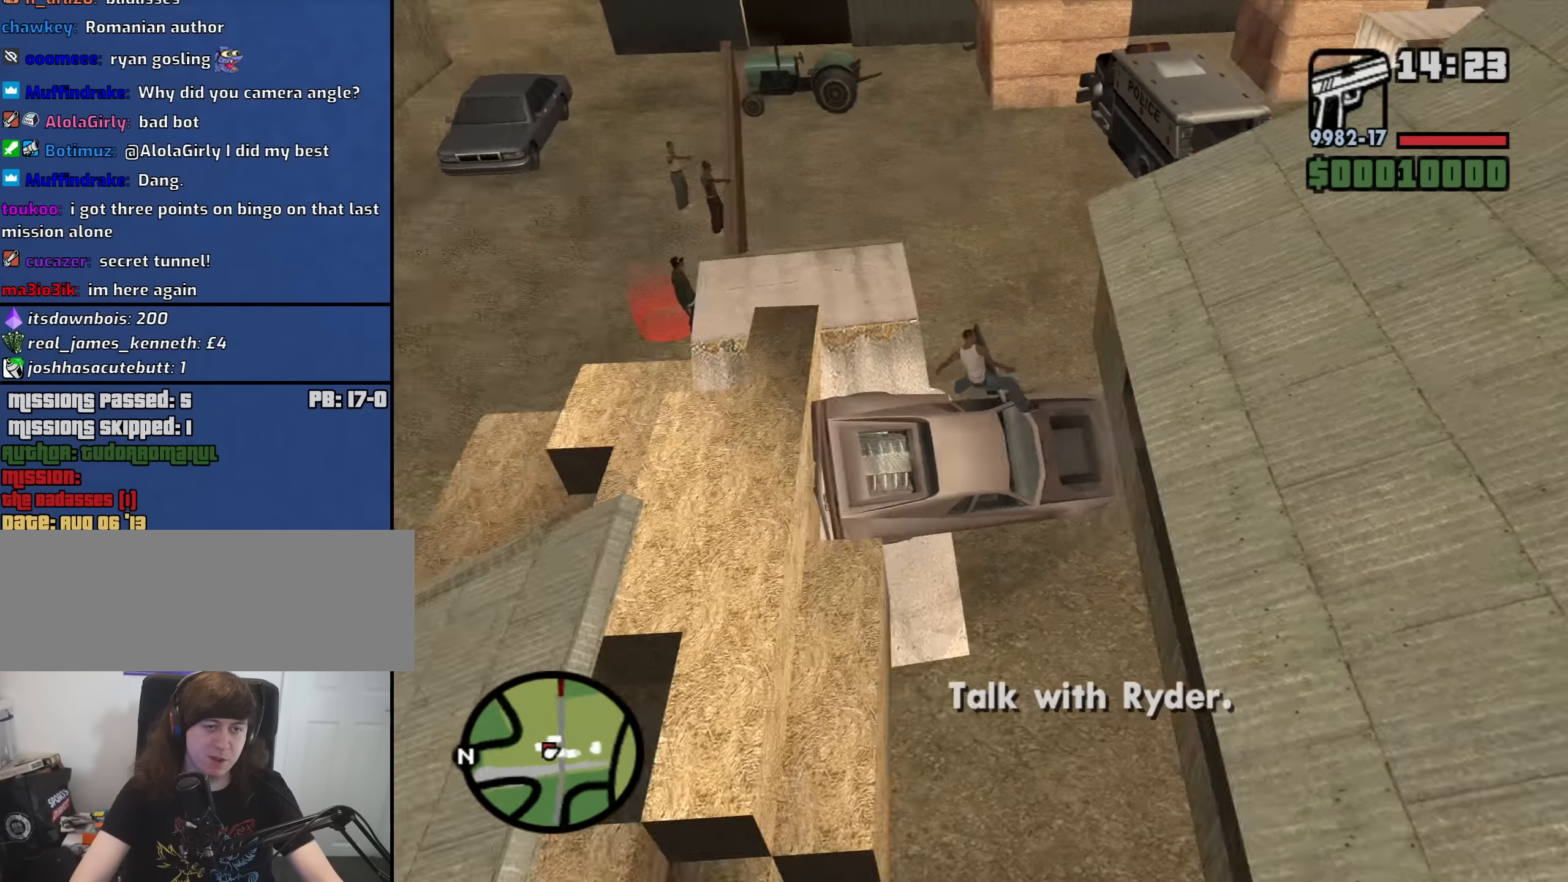
{"keys": ["a", "w"], "mouse": [], "events": [[166, "w", "down"]]}
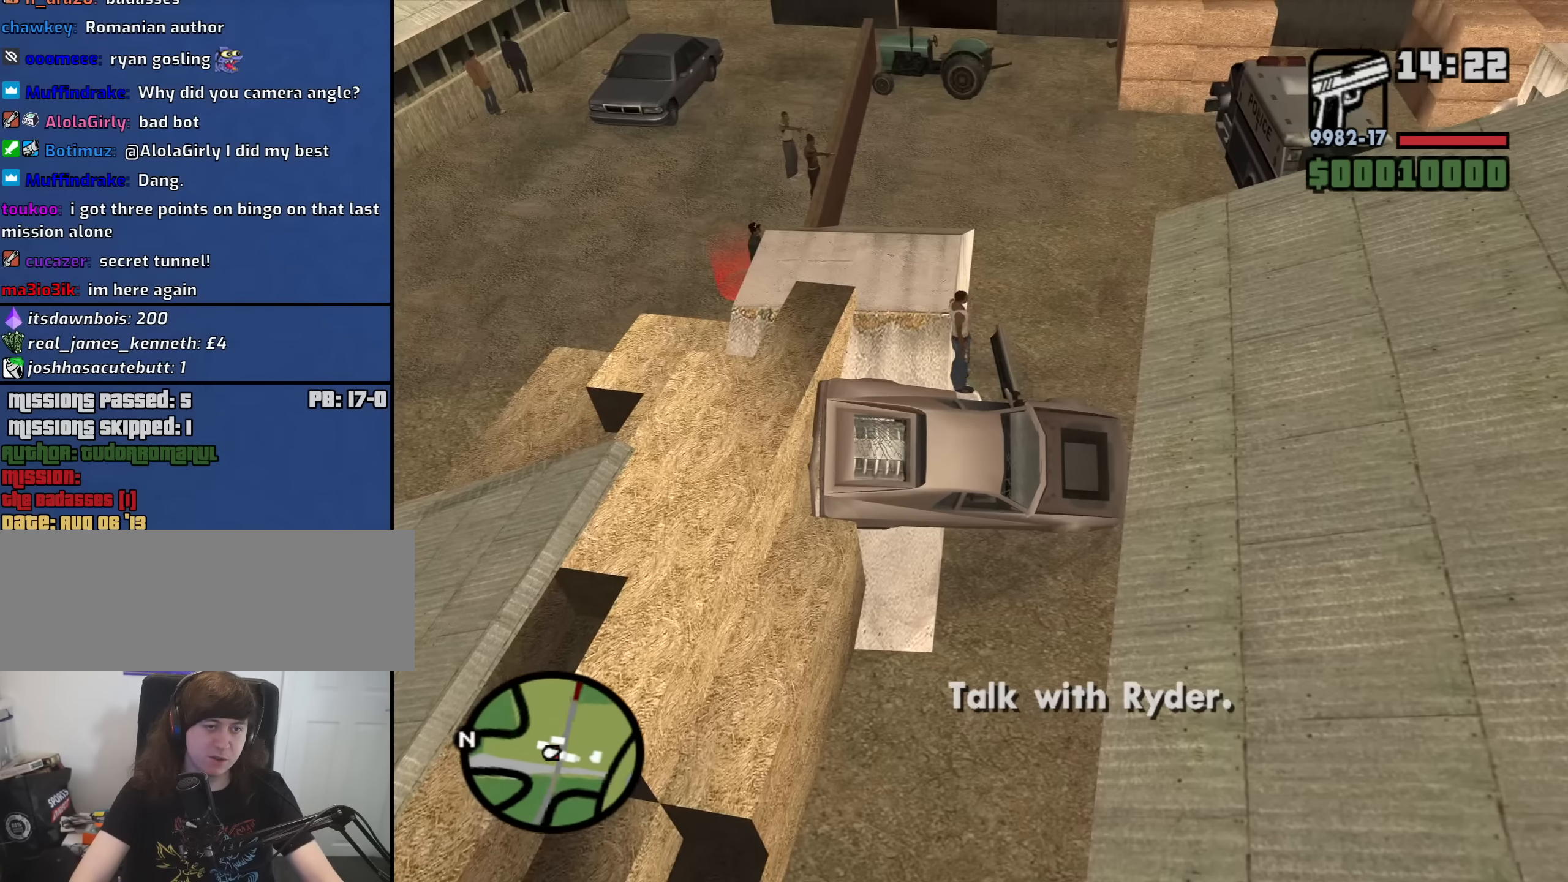
{"keys": ["a", "w"], "mouse": [], "events": []}
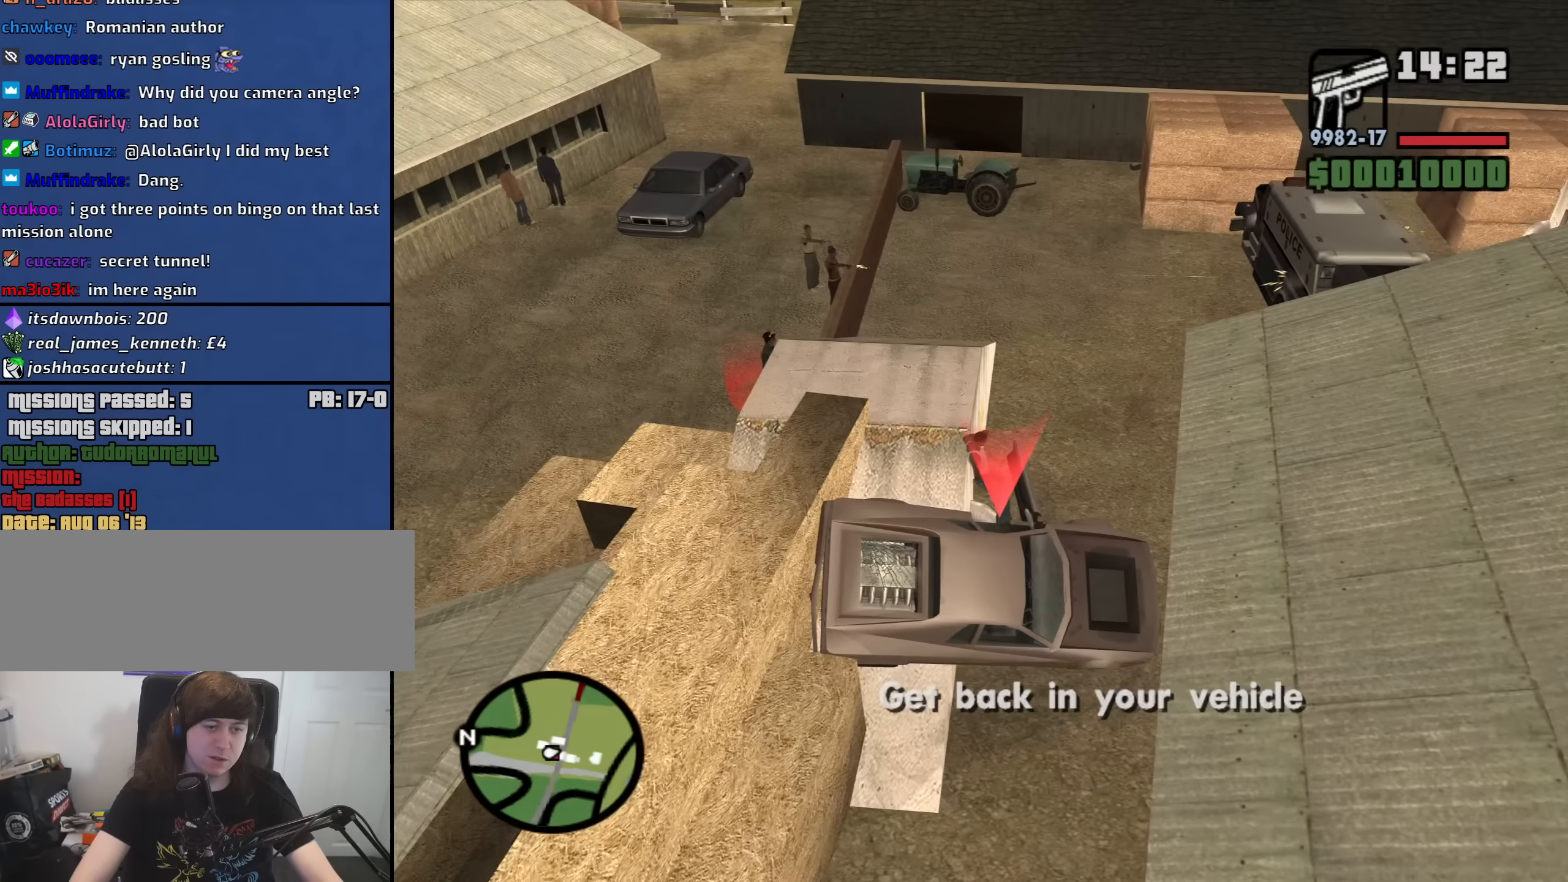
{"keys": ["a", "w"], "mouse": [], "events": []}
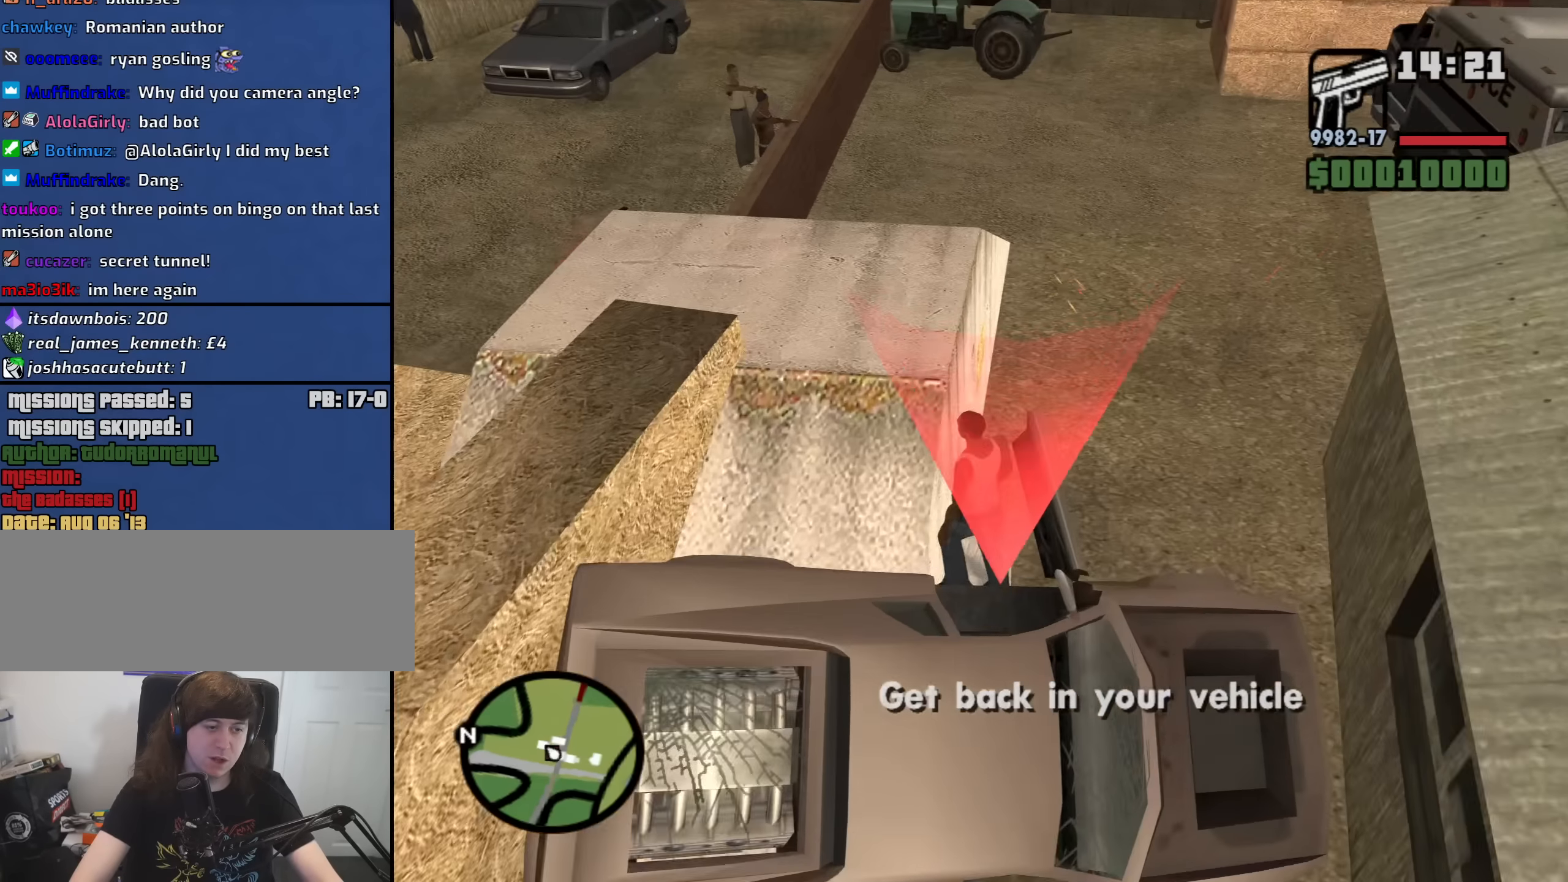
{"keys": ["shift", "w"], "mouse": [], "events": [[366, "a", "up"], [399, "shift", "down"]]}
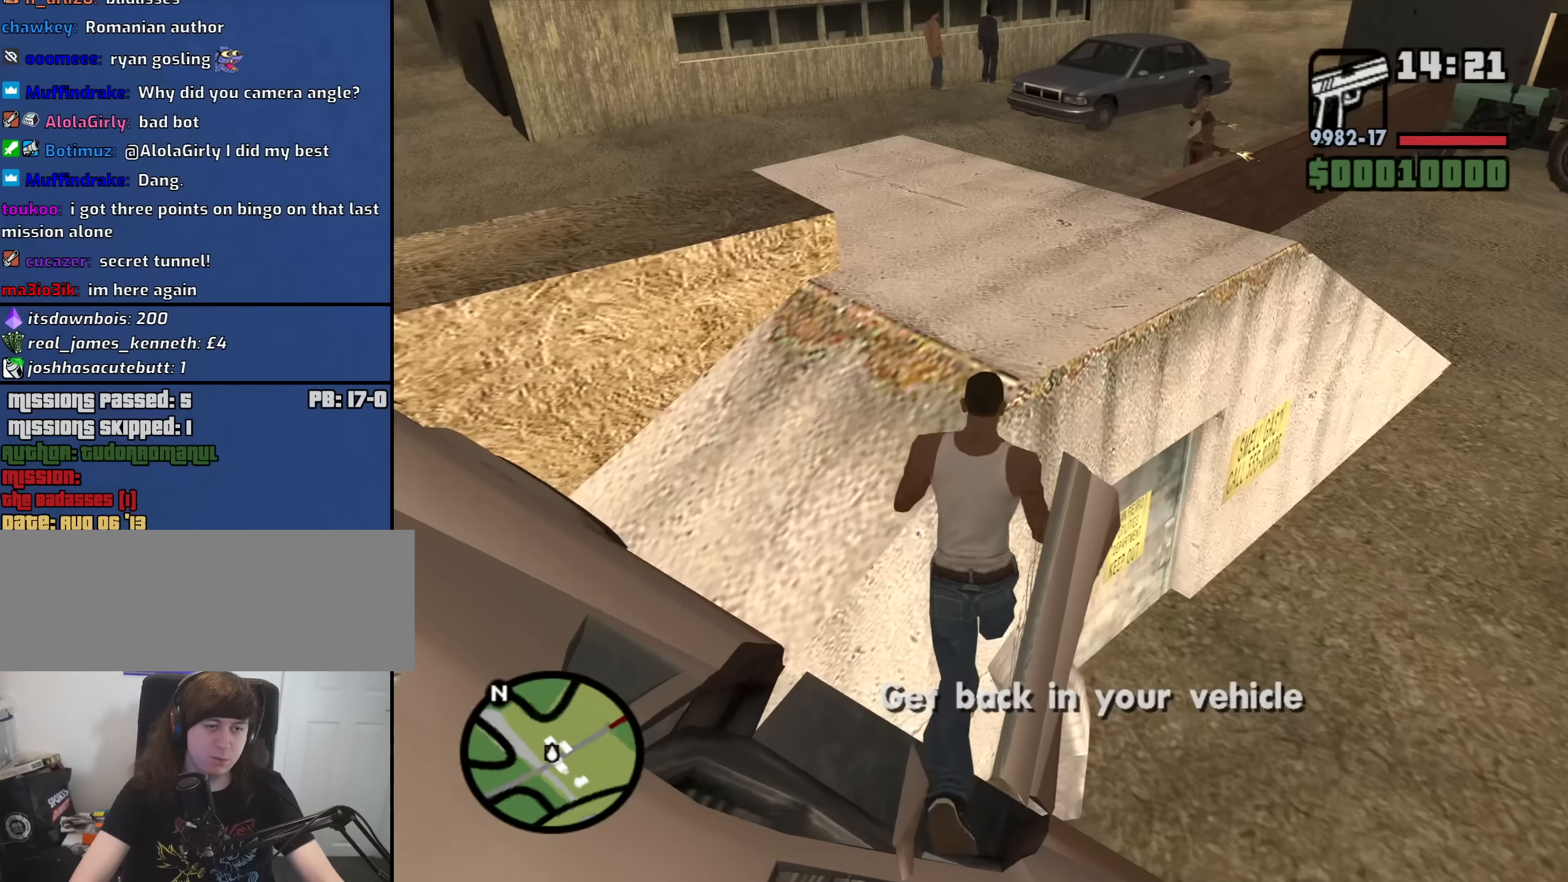
{"keys": ["shift", "w"], "mouse": [], "events": []}
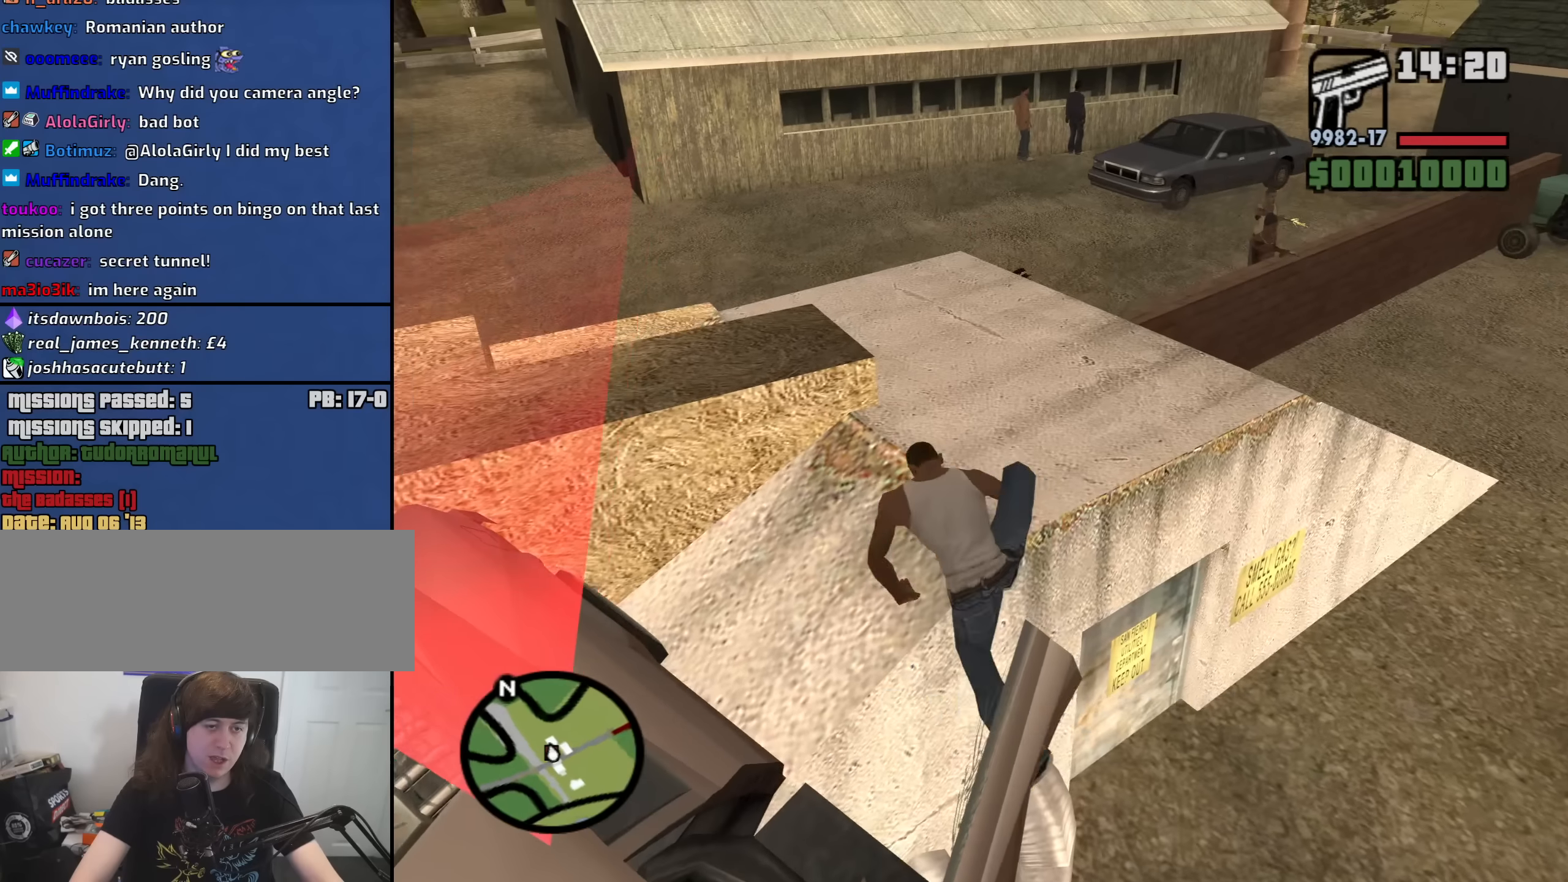
{"keys": ["w"], "mouse": [], "events": [[233, "shift", "up"]]}
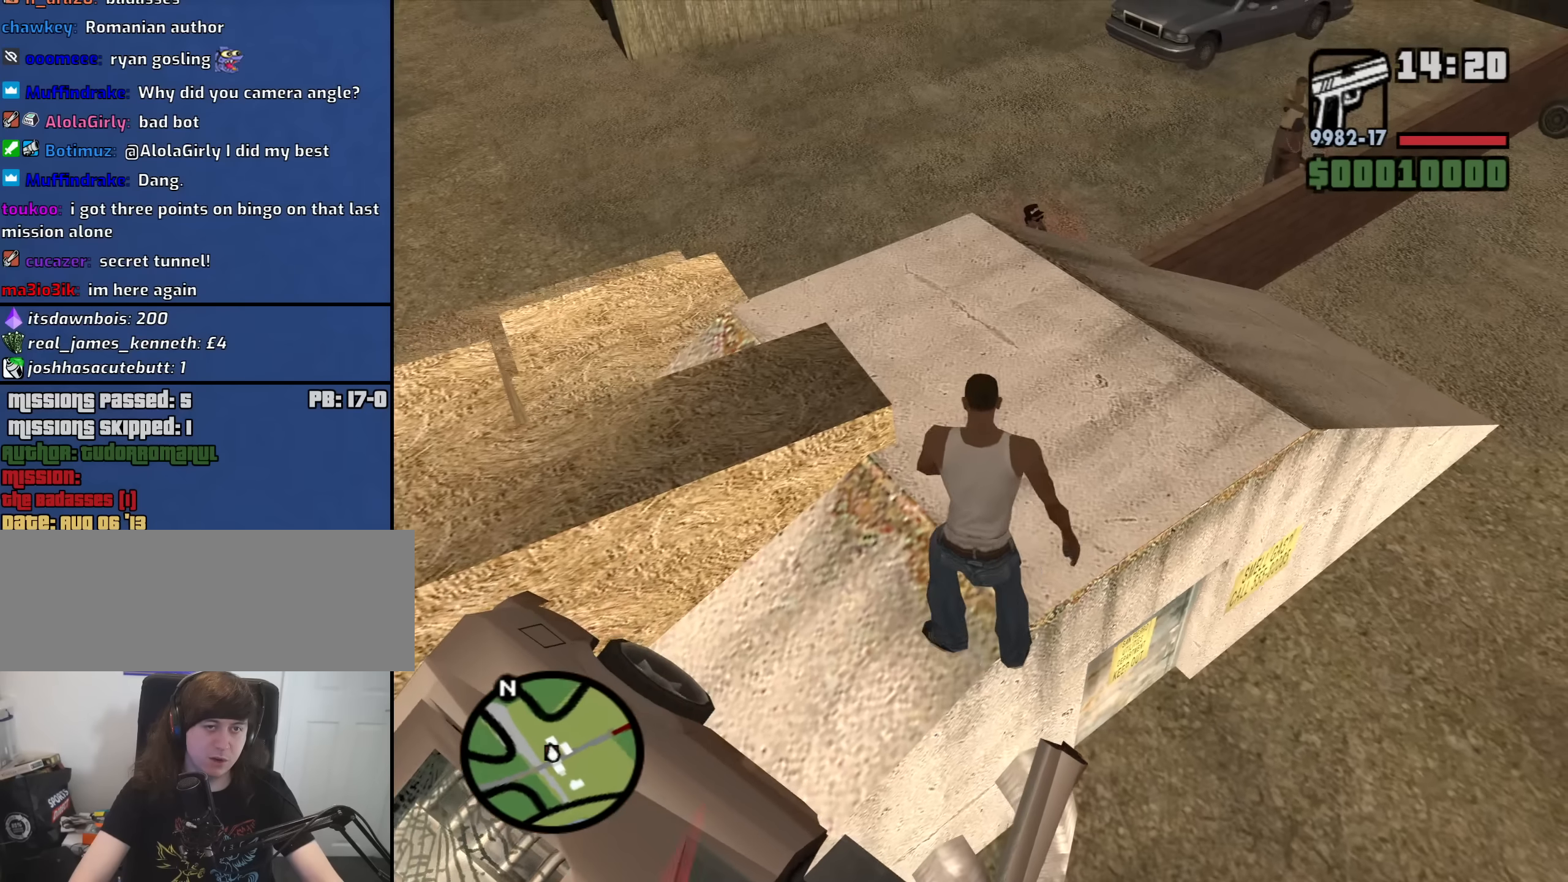
{"keys": ["w"], "mouse": [], "events": [[350, "shift", "down"], [483, "shift", "up"]]}
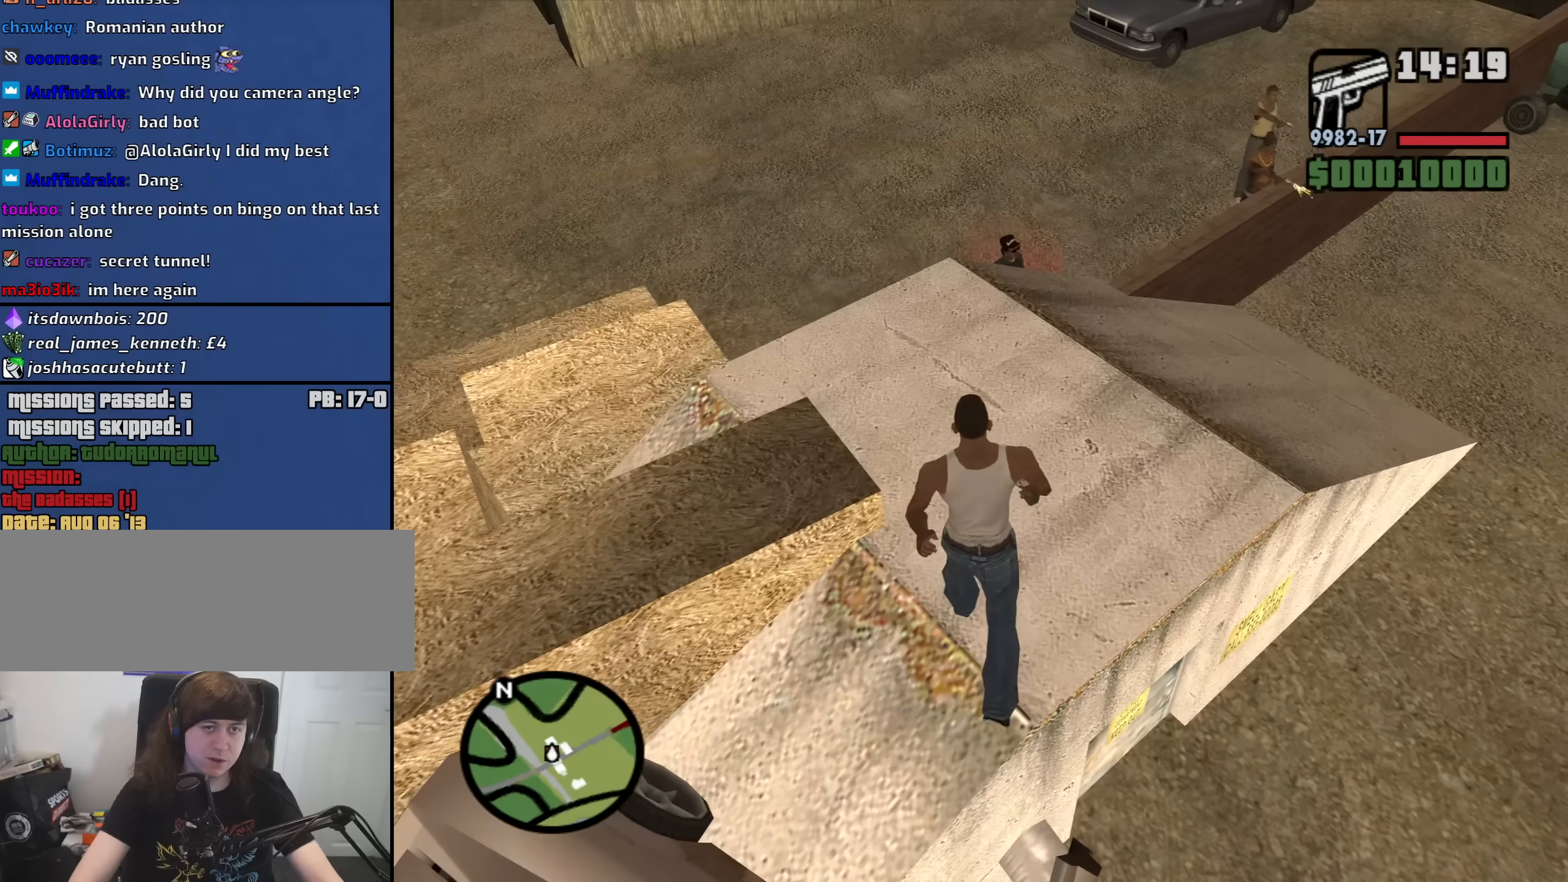
{"keys": [], "mouse": [], "events": [[33, "w", "up"]]}
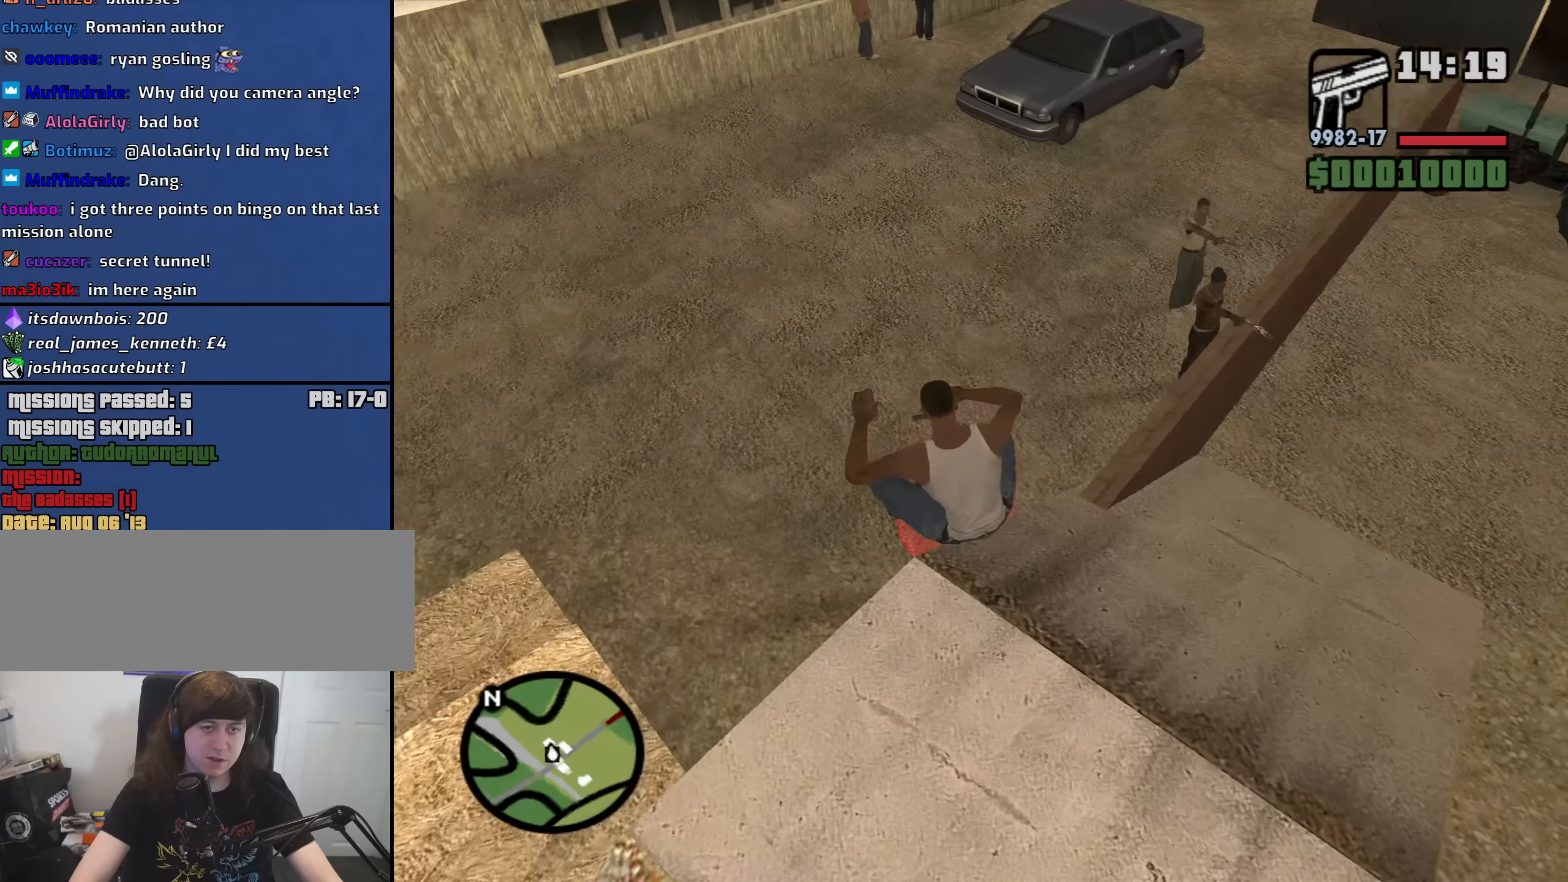
{"keys": [], "mouse": [], "events": []}
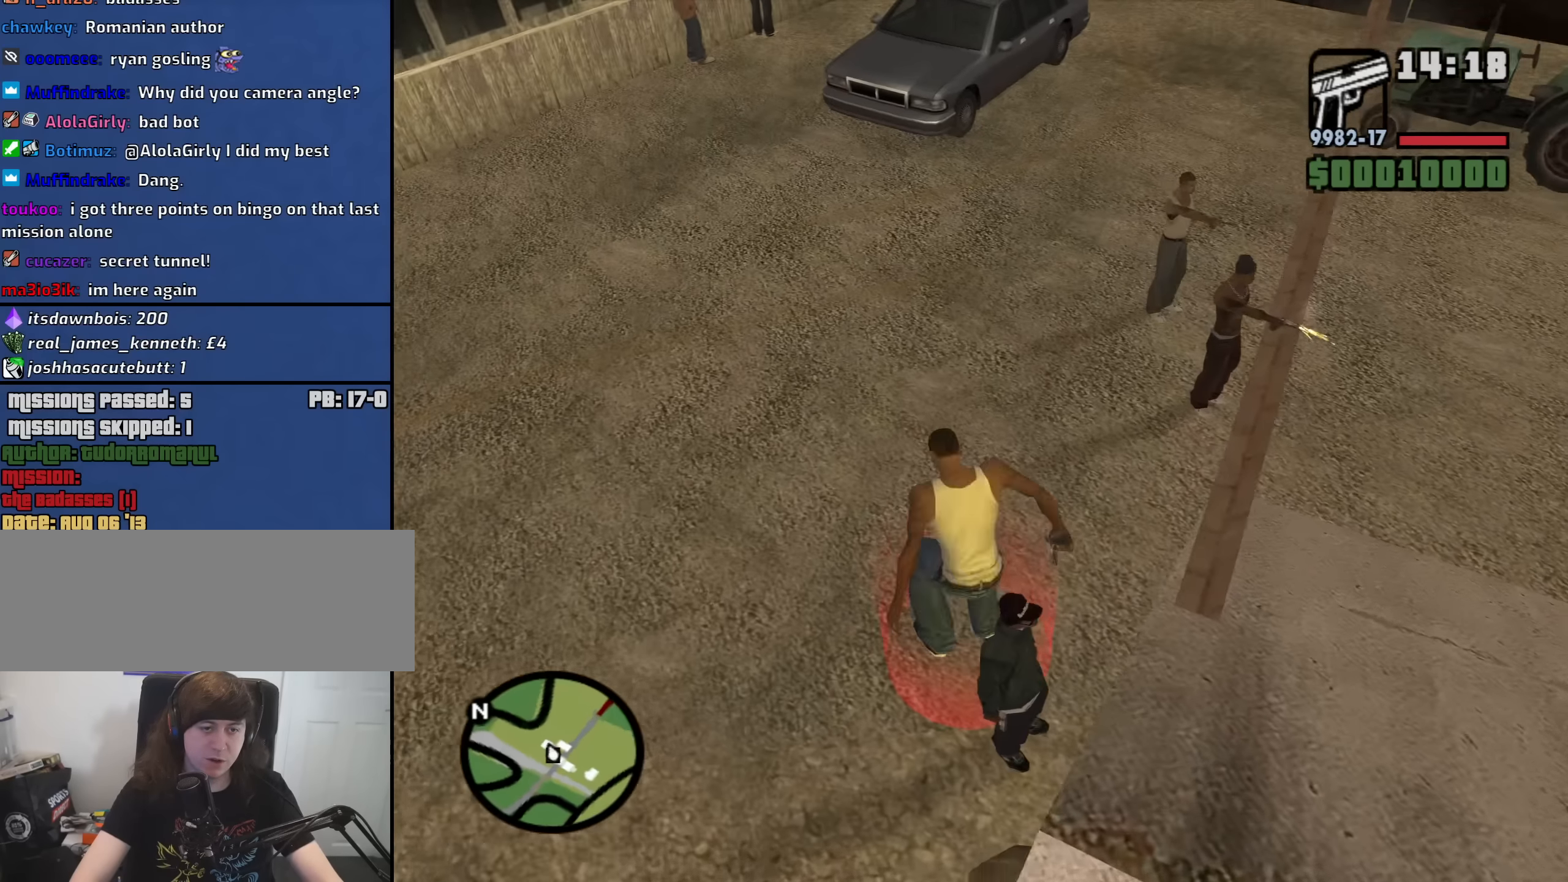
{"keys": [], "mouse": [], "events": []}